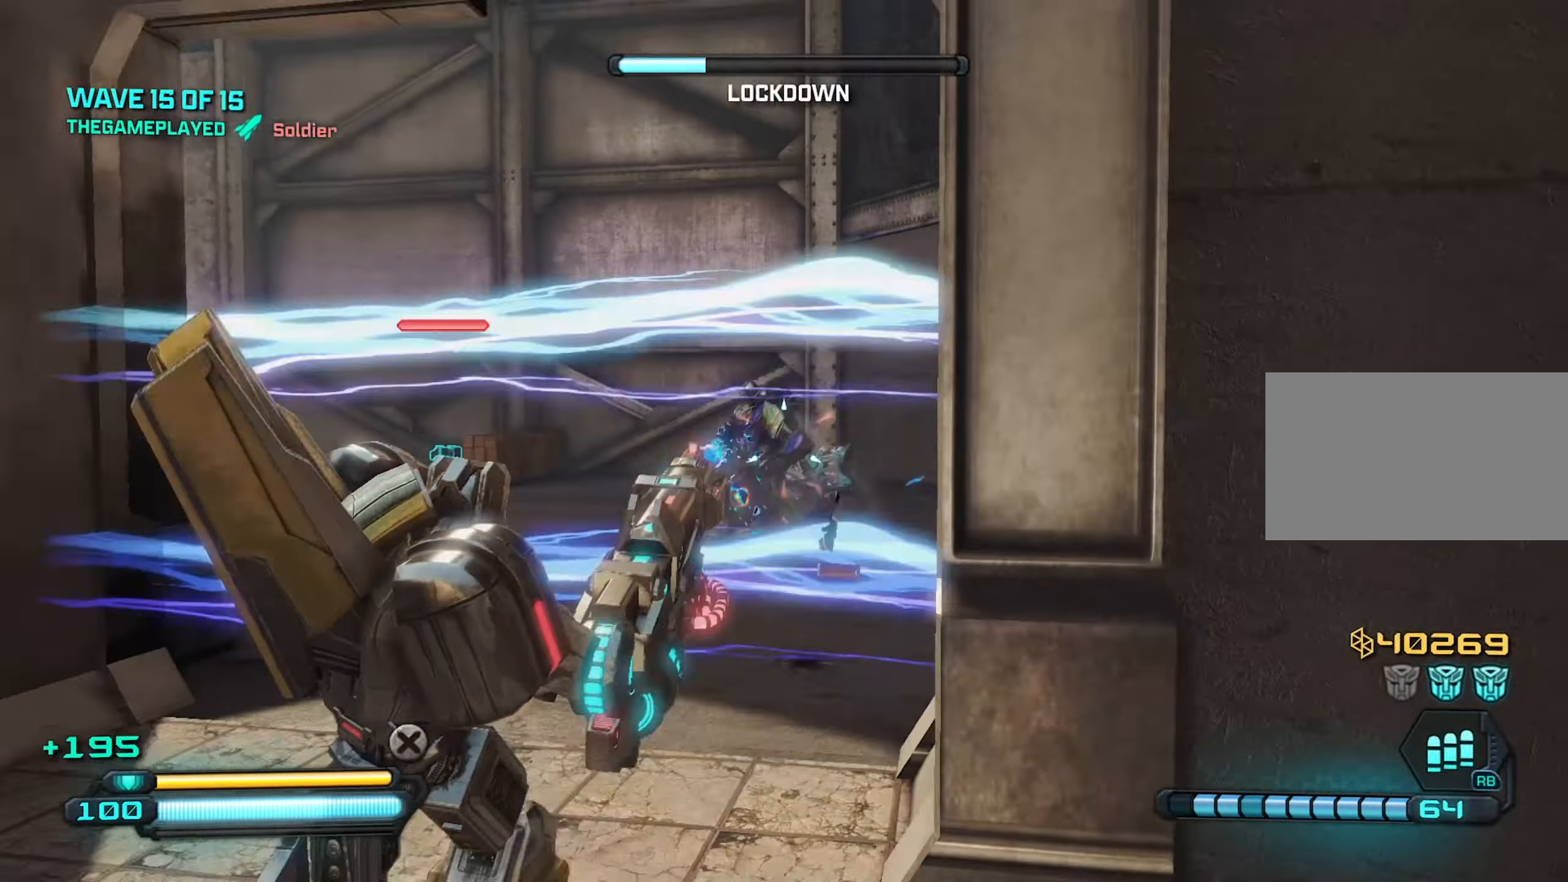
Gameplay with keyboard and mouse; each line is a JSON object with the keys and mouse buttons held at the frame after it. "events" lists presses ("down") and releases ("up") of "1", "2", "3", "4", "5", "a", "alt", "c", "caps_lock", "ctrl", "d", "e", "f", "g", "q", "r", "s", "shift", "space", "t", "tab", "v", "w", "x", "z", "mouse_left", "mouse_wheel" and "mouse_right" between this image and that frame as [ms after this image, input, new state], when the widget could be followed in between. "mouse_left", "mouse_wheel", "mouse_right" = the "left", "wheel", "right" buttons of the "mouse" list. No other keys are recorded. "wheel" means that the mouse wheel is clicked or scrolled. "mouse_move" is the direction in which the mouse moves at that frame (one of eight, or "still"), when it could be read.
{"keys": [], "mouse": ["left"], "mouse_move": "still", "events": [[233, "s", "up"], [333, "a", "down"], [483, "a", "up"]]}
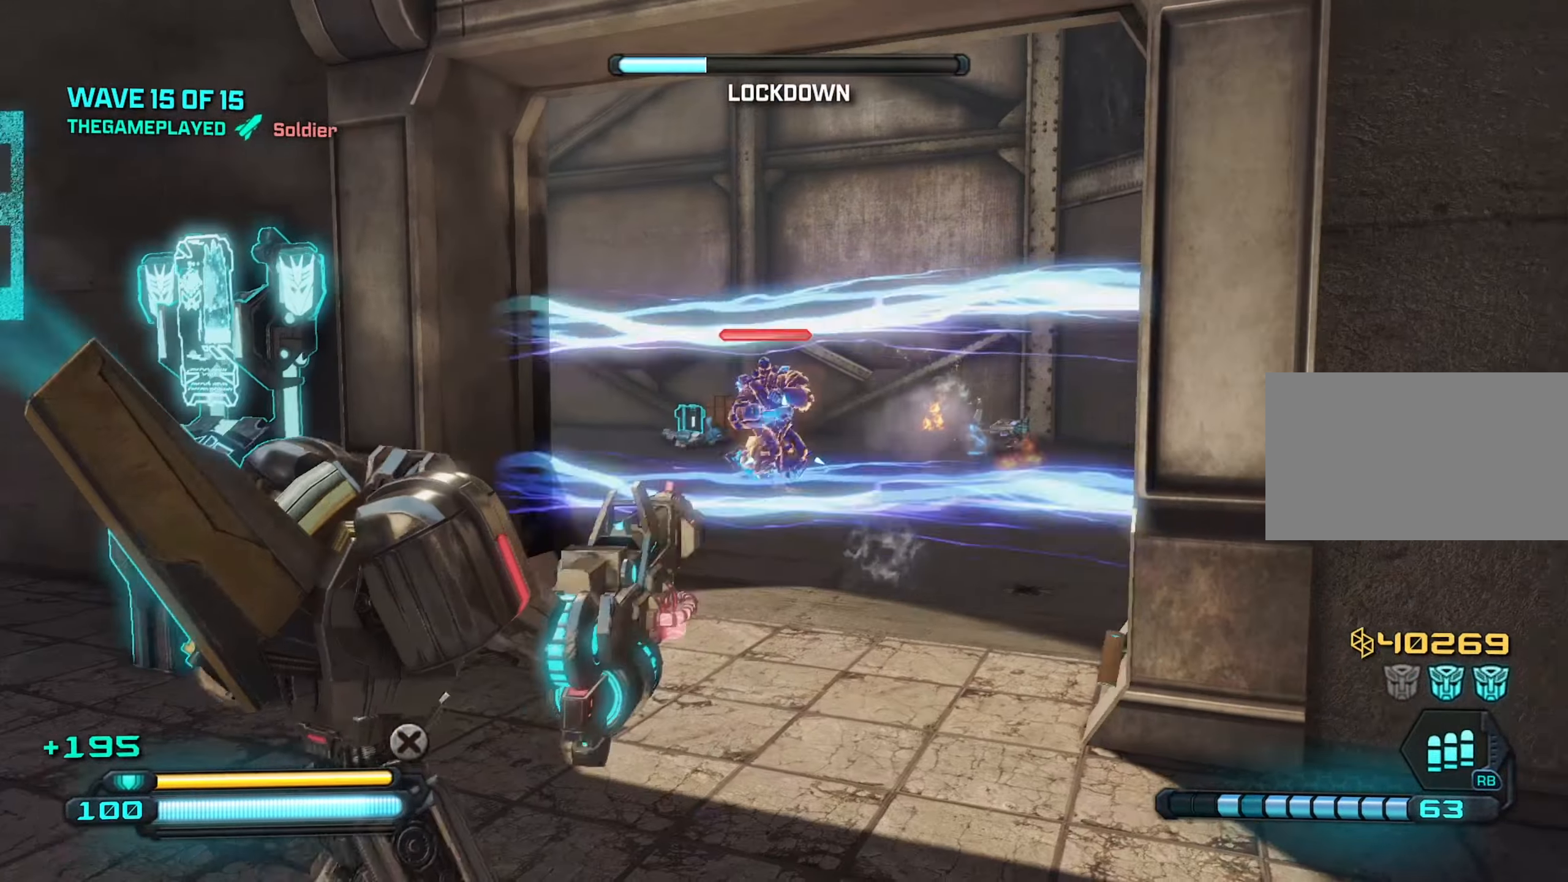
{"keys": ["d", "w"], "mouse": ["left"], "mouse_move": "left", "events": [[33, "s", "down"], [66, "s", "up"], [166, "d", "down"], [250, "w", "down"]]}
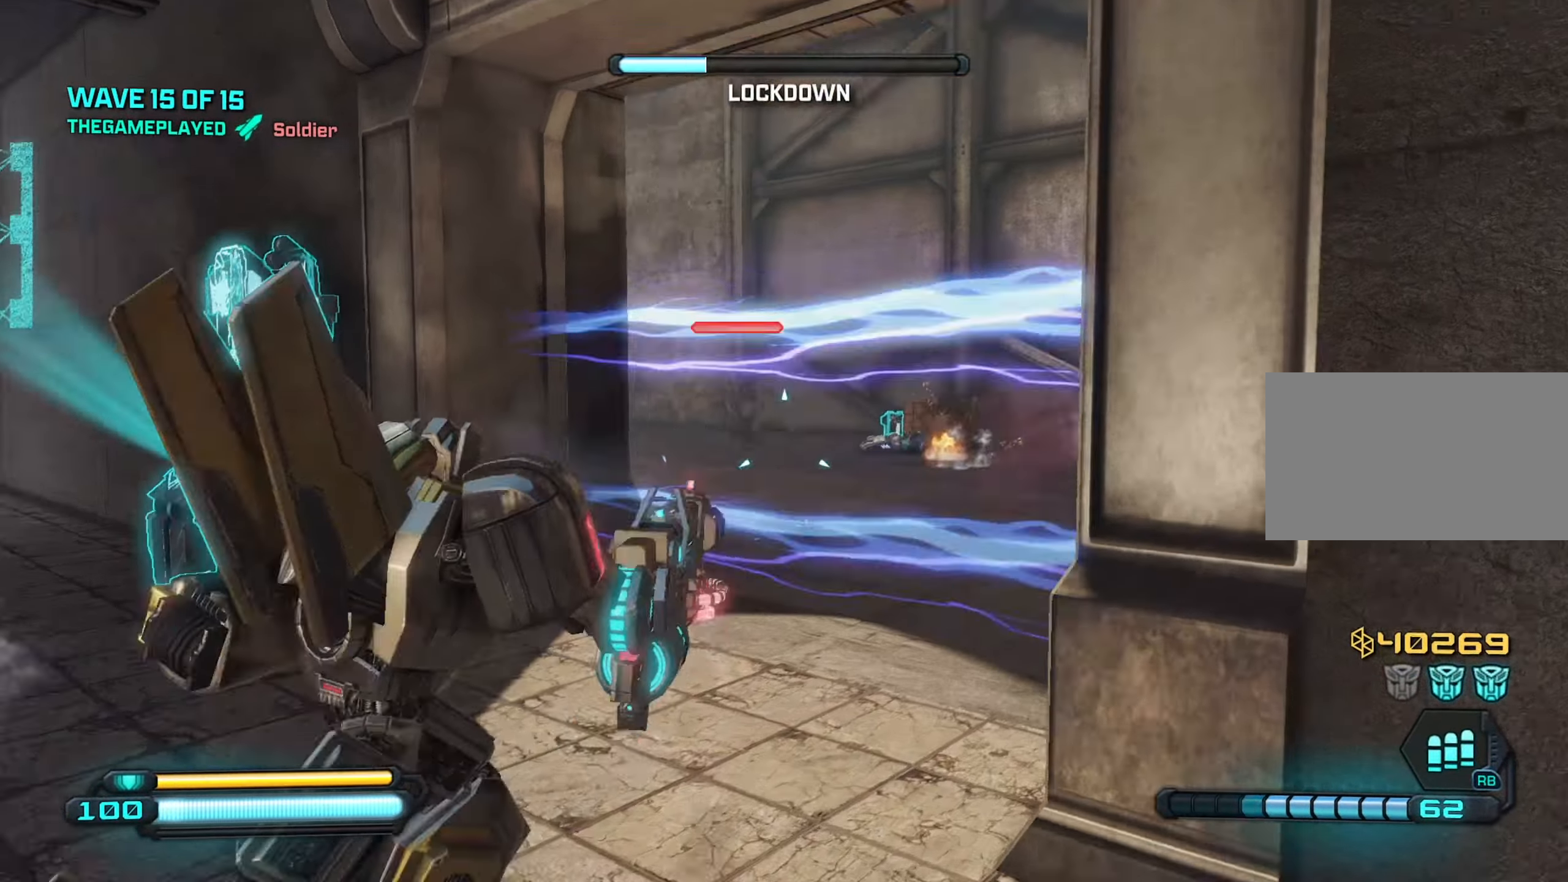
{"keys": ["r", "w"], "mouse": [], "mouse_move": "still", "events": [[83, "d", "up"], [266, "d", "down"], [416, "d", "up"], [466, "mouse_left", "up"], [500, "r", "down"]]}
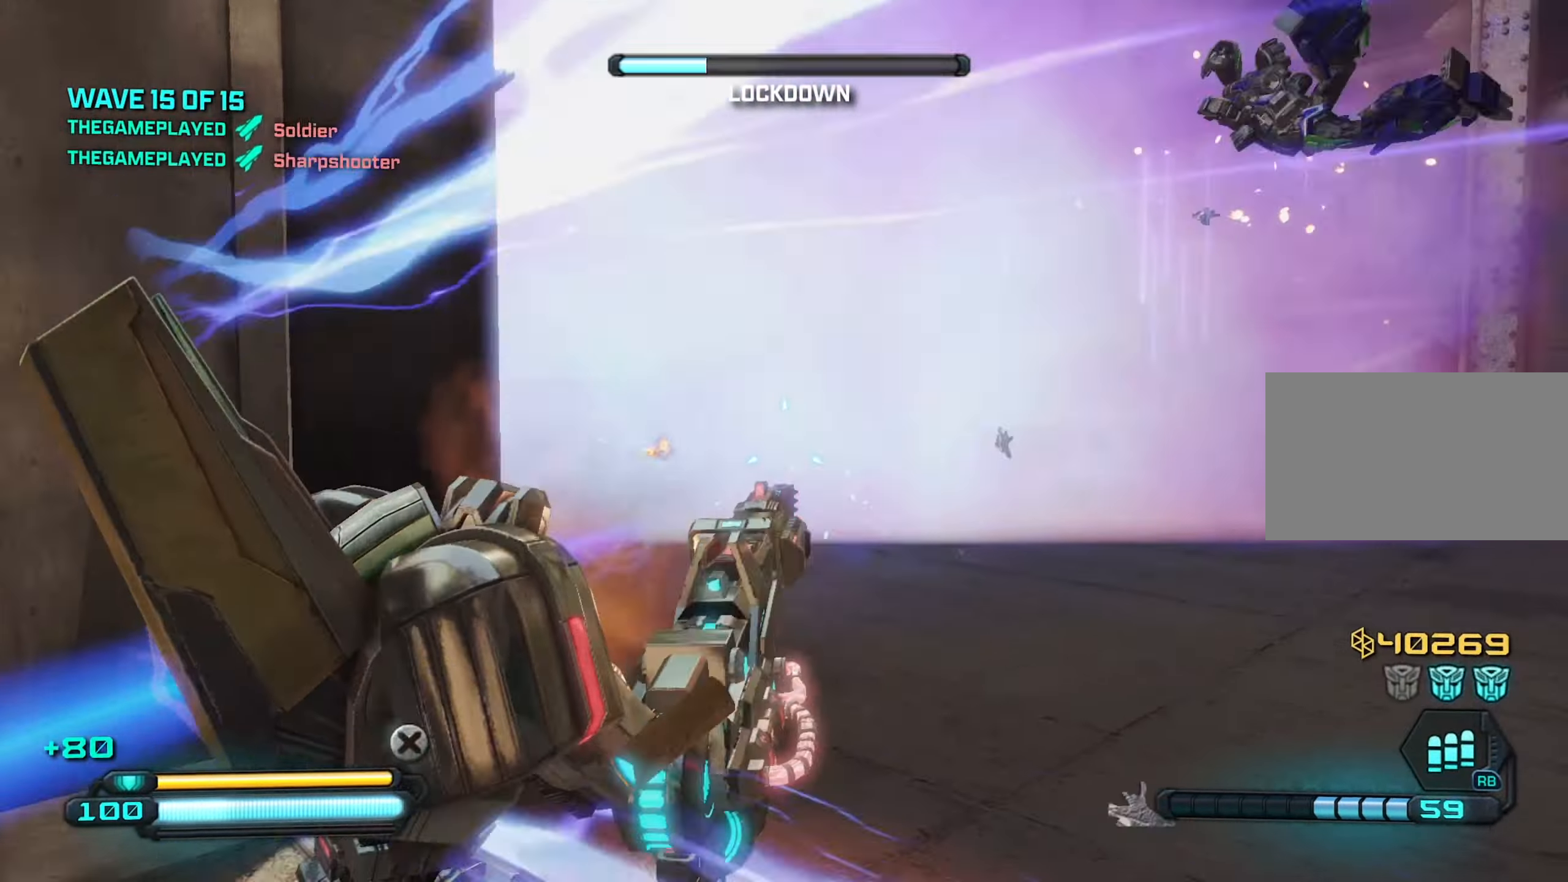
{"keys": ["a", "d"], "mouse": [], "mouse_move": "still", "events": [[50, "r", "up"], [100, "a", "down"], [100, "w", "up"], [250, "s", "down"], [300, "a", "up"], [383, "d", "down"], [466, "s", "up"], [516, "a", "down"]]}
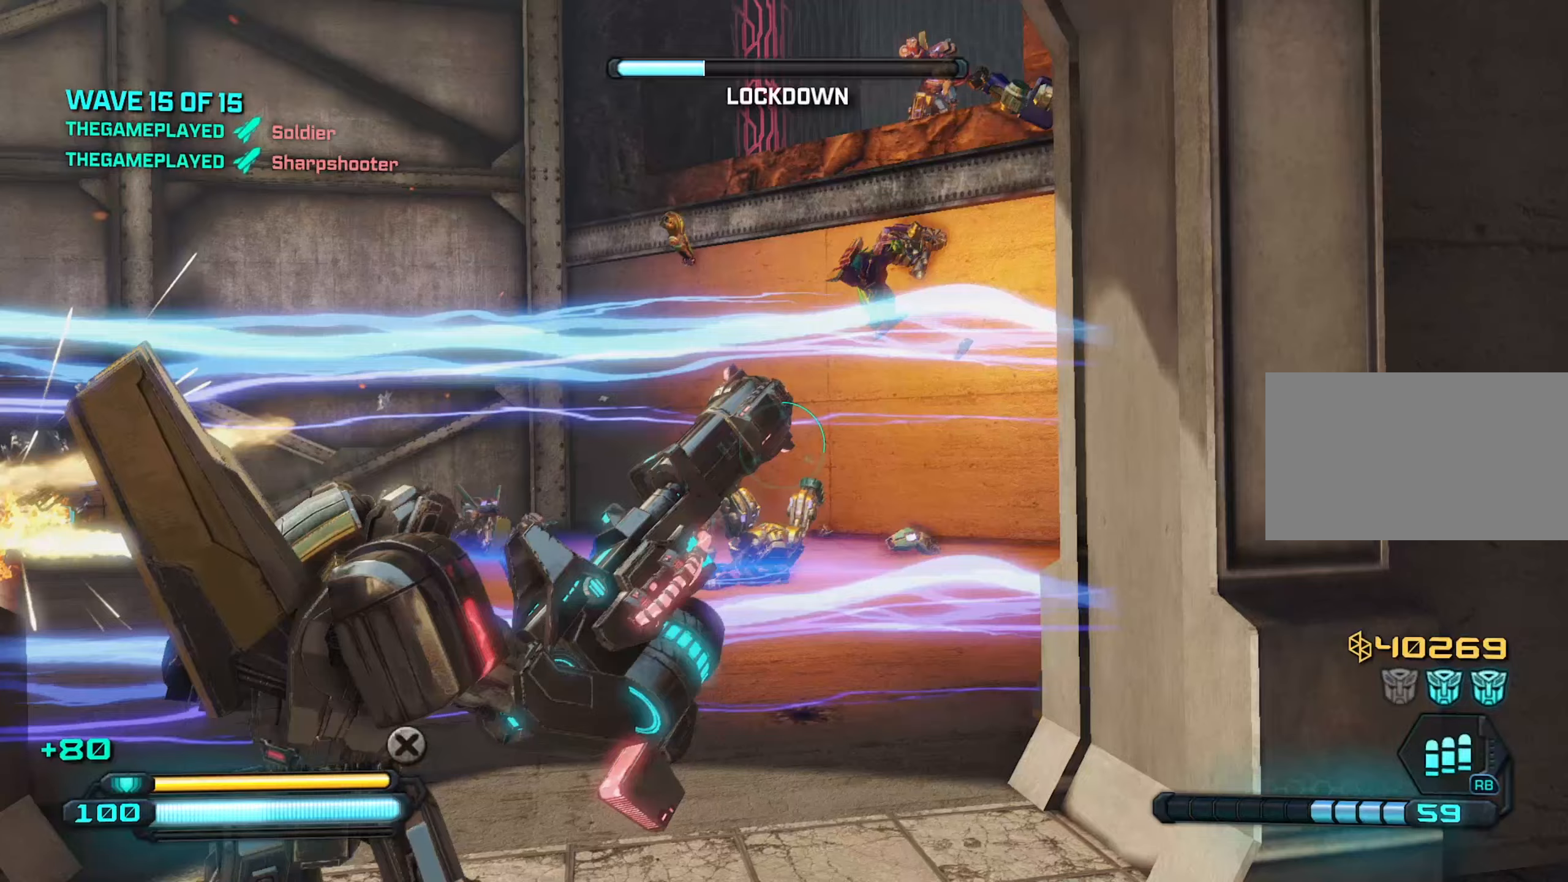
{"keys": ["d"], "mouse": [], "mouse_move": "down-left", "events": [[50, "d", "up"], [100, "w", "down"], [150, "a", "up"], [433, "w", "up"], [483, "d", "down"]]}
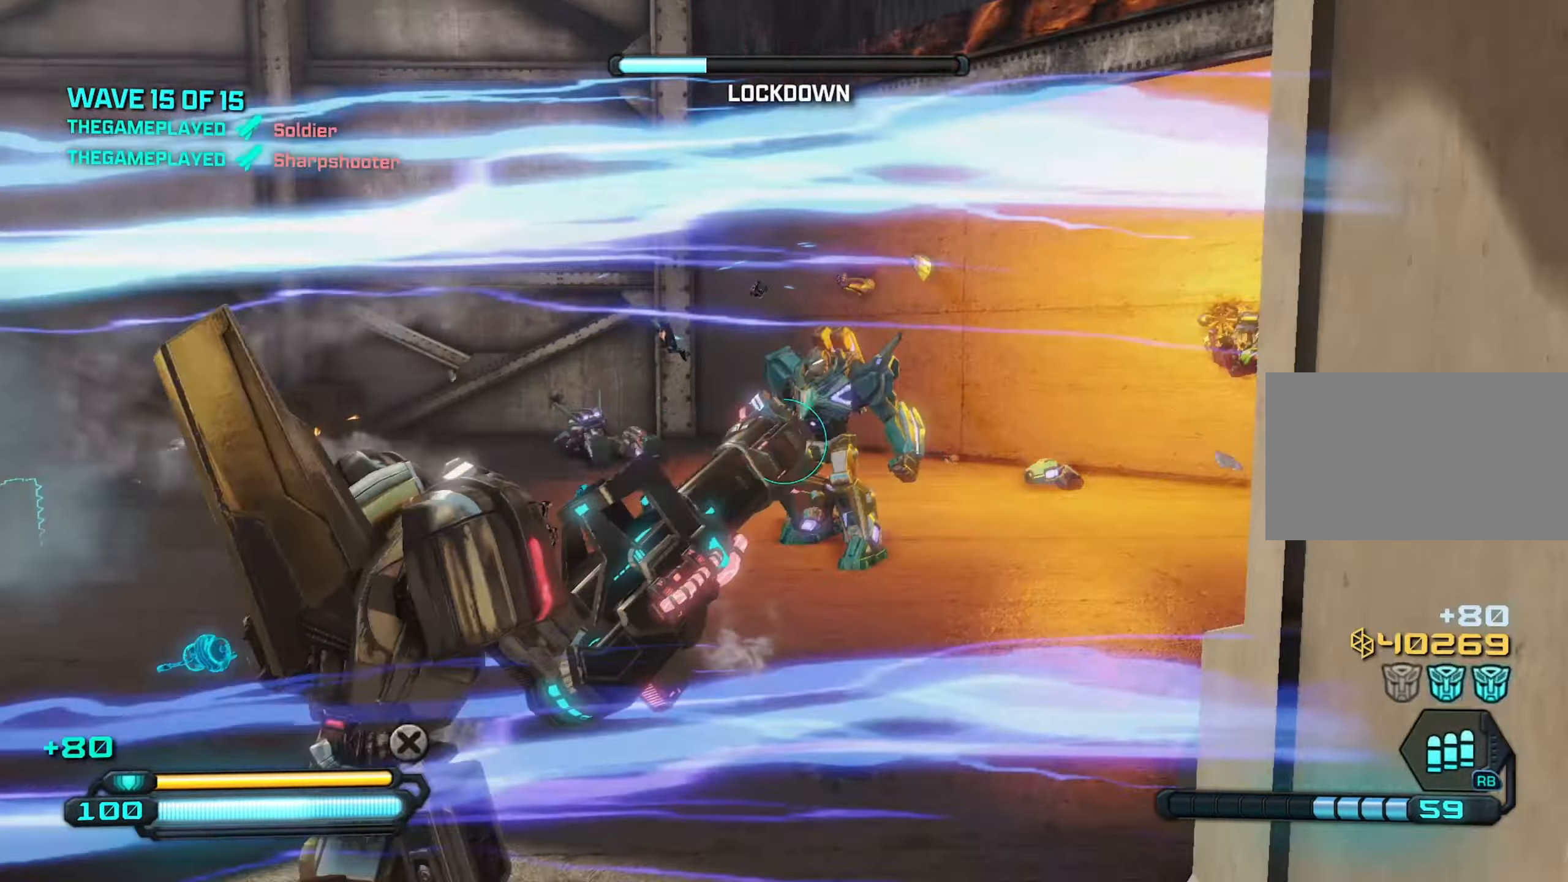
{"keys": ["d"], "mouse": ["left"], "mouse_move": "down-left", "events": [[66, "d", "up"], [66, "s", "down"], [250, "a", "down"], [250, "s", "up"], [400, "mouse_left", "down"], [433, "a", "up"], [433, "d", "down"]]}
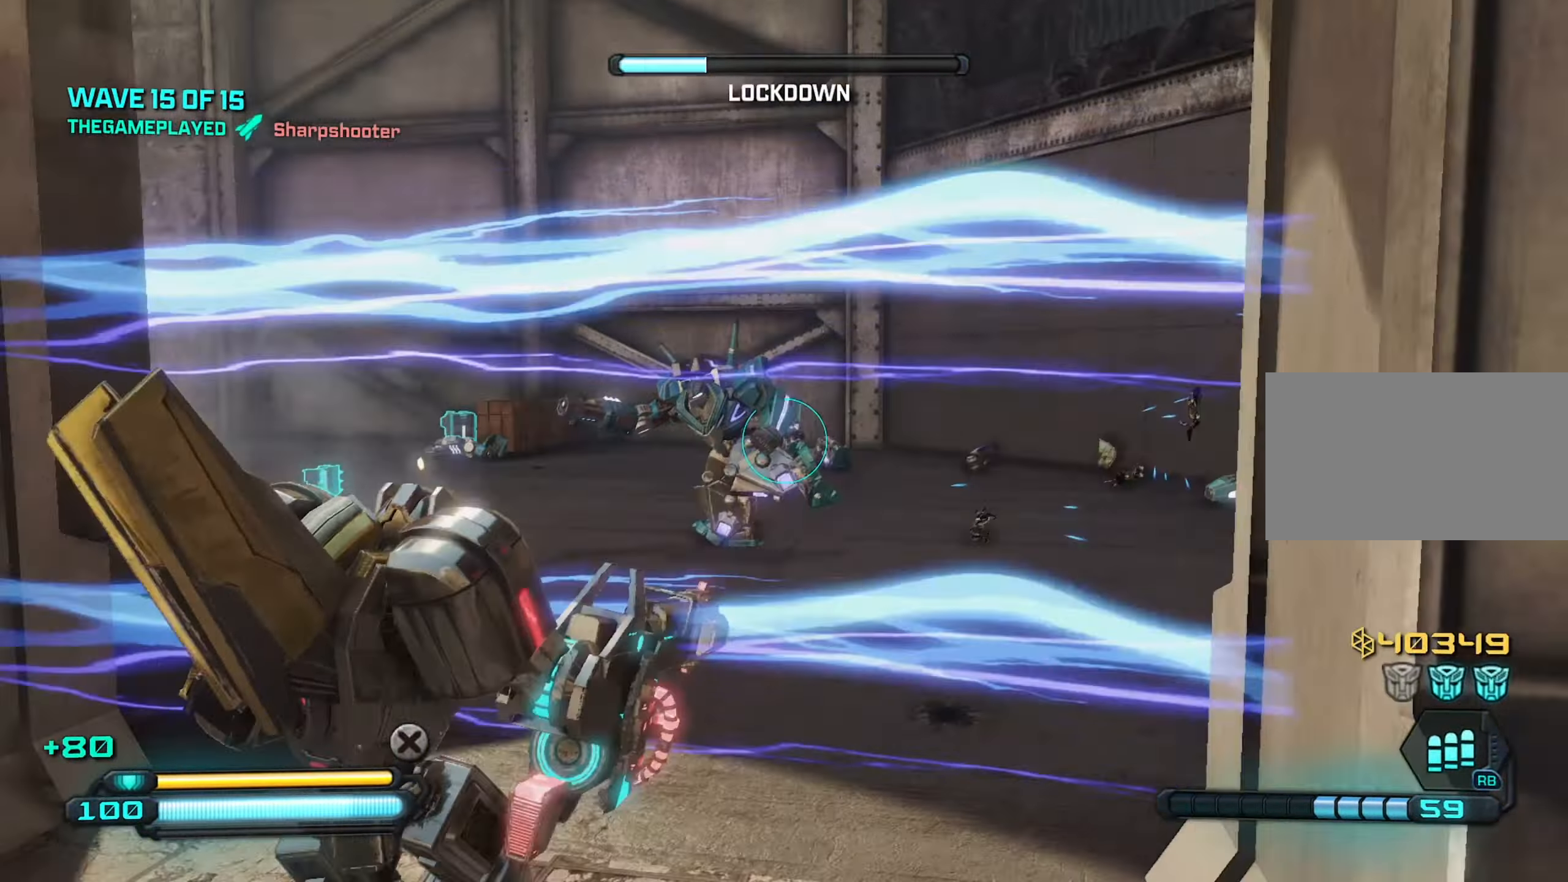
{"keys": ["d"], "mouse": ["left"], "mouse_move": "still", "events": [[33, "s", "down"], [83, "d", "up"], [366, "a", "down"], [366, "s", "up"], [416, "a", "up"], [416, "d", "down"]]}
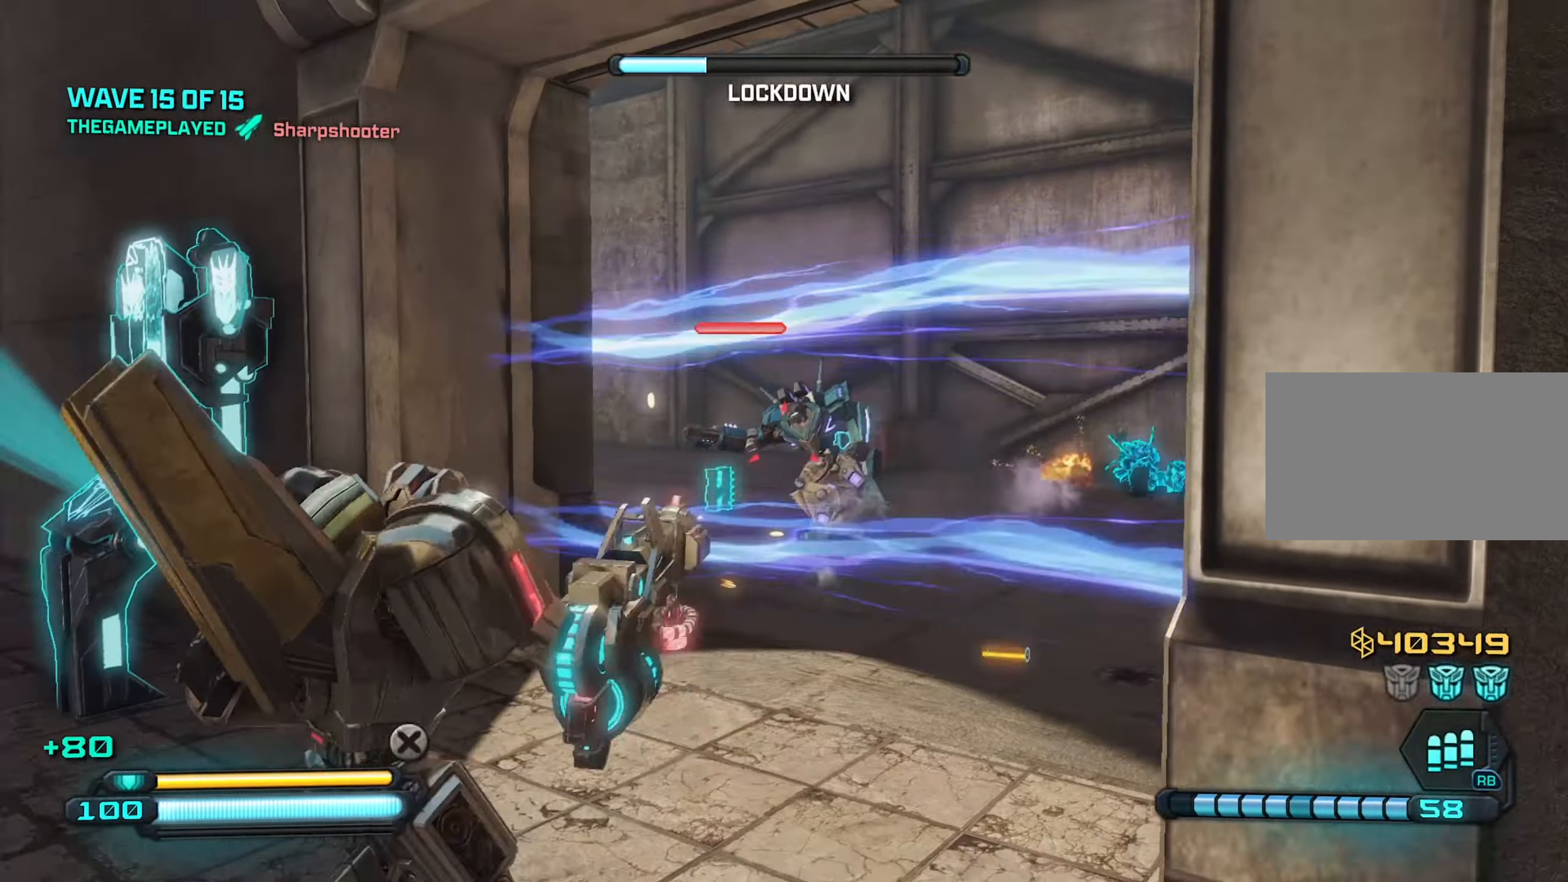
{"keys": ["d", "w"], "mouse": ["left"], "mouse_move": "still", "events": [[50, "d", "up"], [50, "w", "down"], [333, "d", "down"]]}
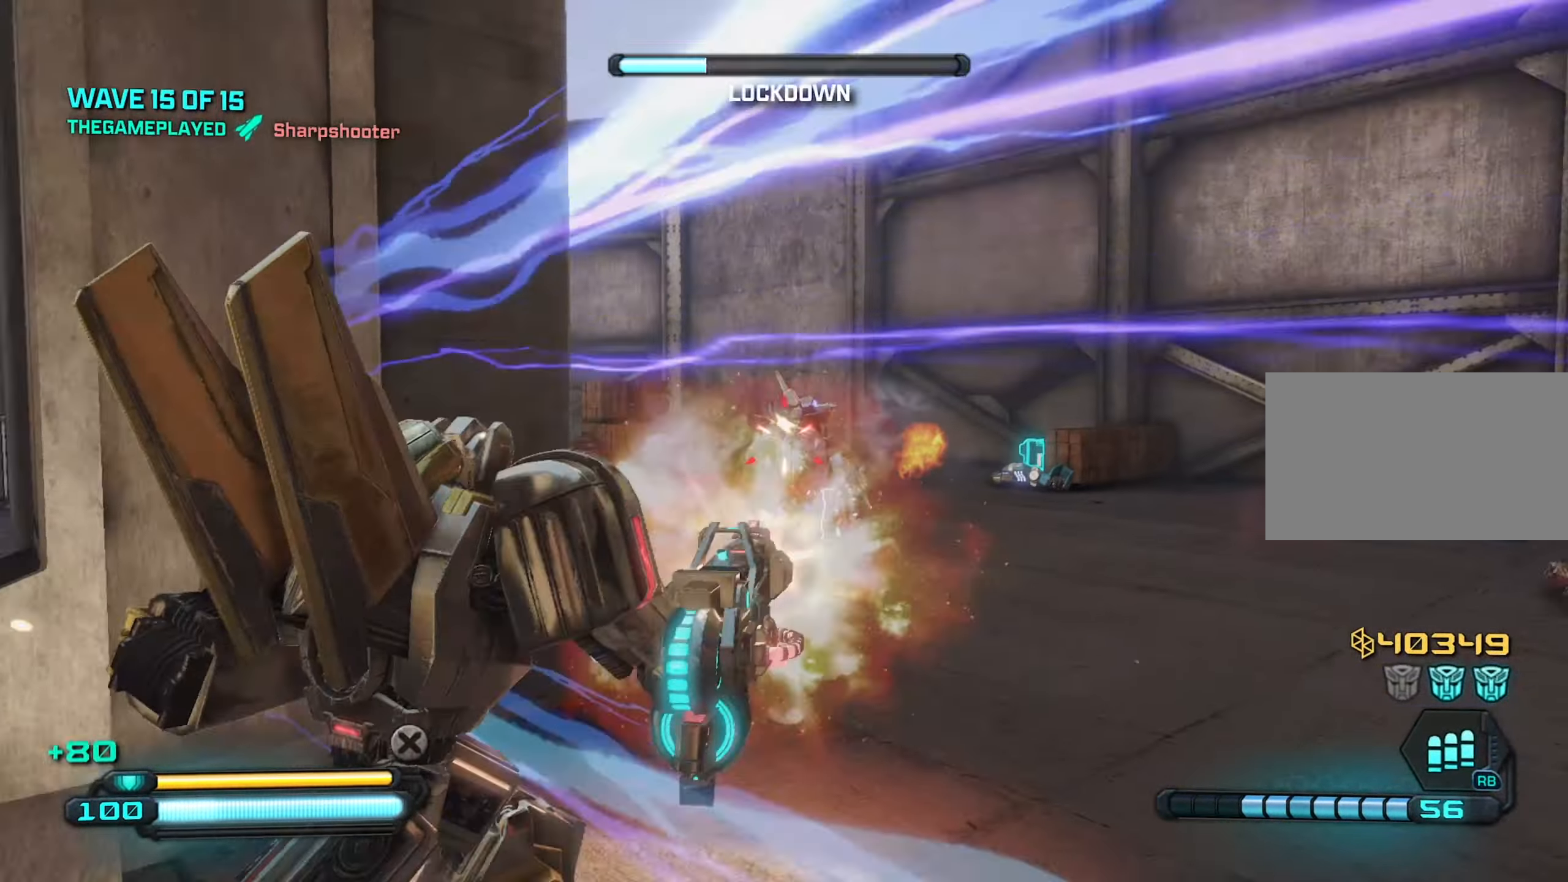
{"keys": ["a"], "mouse": ["left"], "mouse_move": "right", "events": [[16, "w", "up"], [116, "d", "up"], [166, "s", "down"], [300, "s", "up"], [350, "d", "down"], [400, "a", "down"], [400, "d", "up"]]}
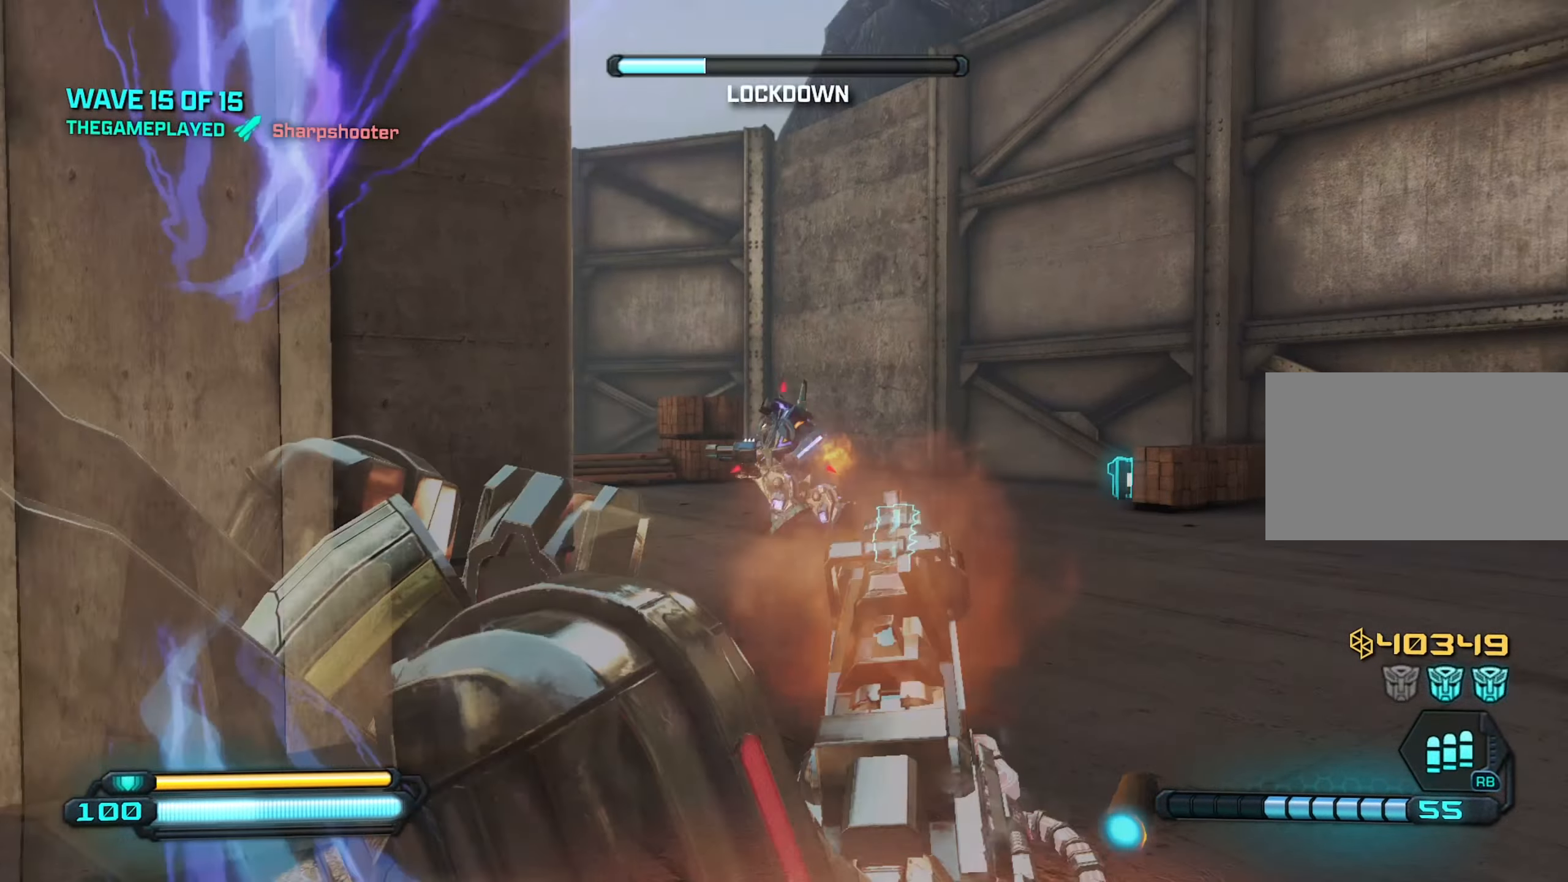
{"keys": ["a"], "mouse": ["left"], "mouse_move": "right", "events": [[50, "a", "up"], [50, "d", "down"], [133, "a", "down"], [133, "d", "up"], [266, "a", "up"], [266, "d", "down"], [416, "a", "down"], [466, "d", "up"]]}
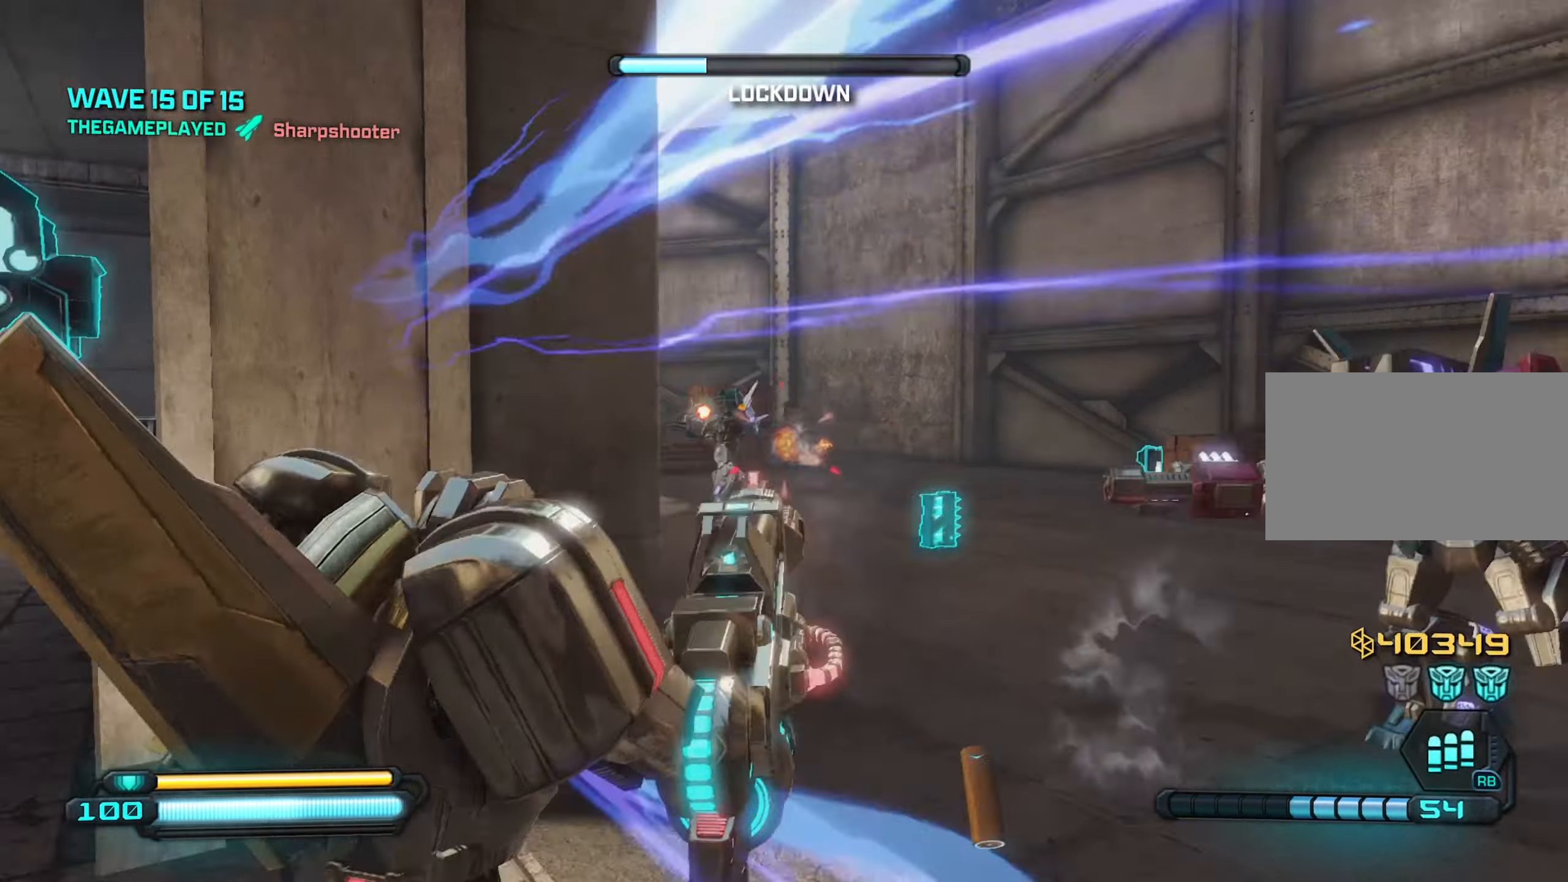
{"keys": ["s"], "mouse": ["left"], "mouse_move": "still", "events": [[100, "s", "down"], [150, "a", "up"]]}
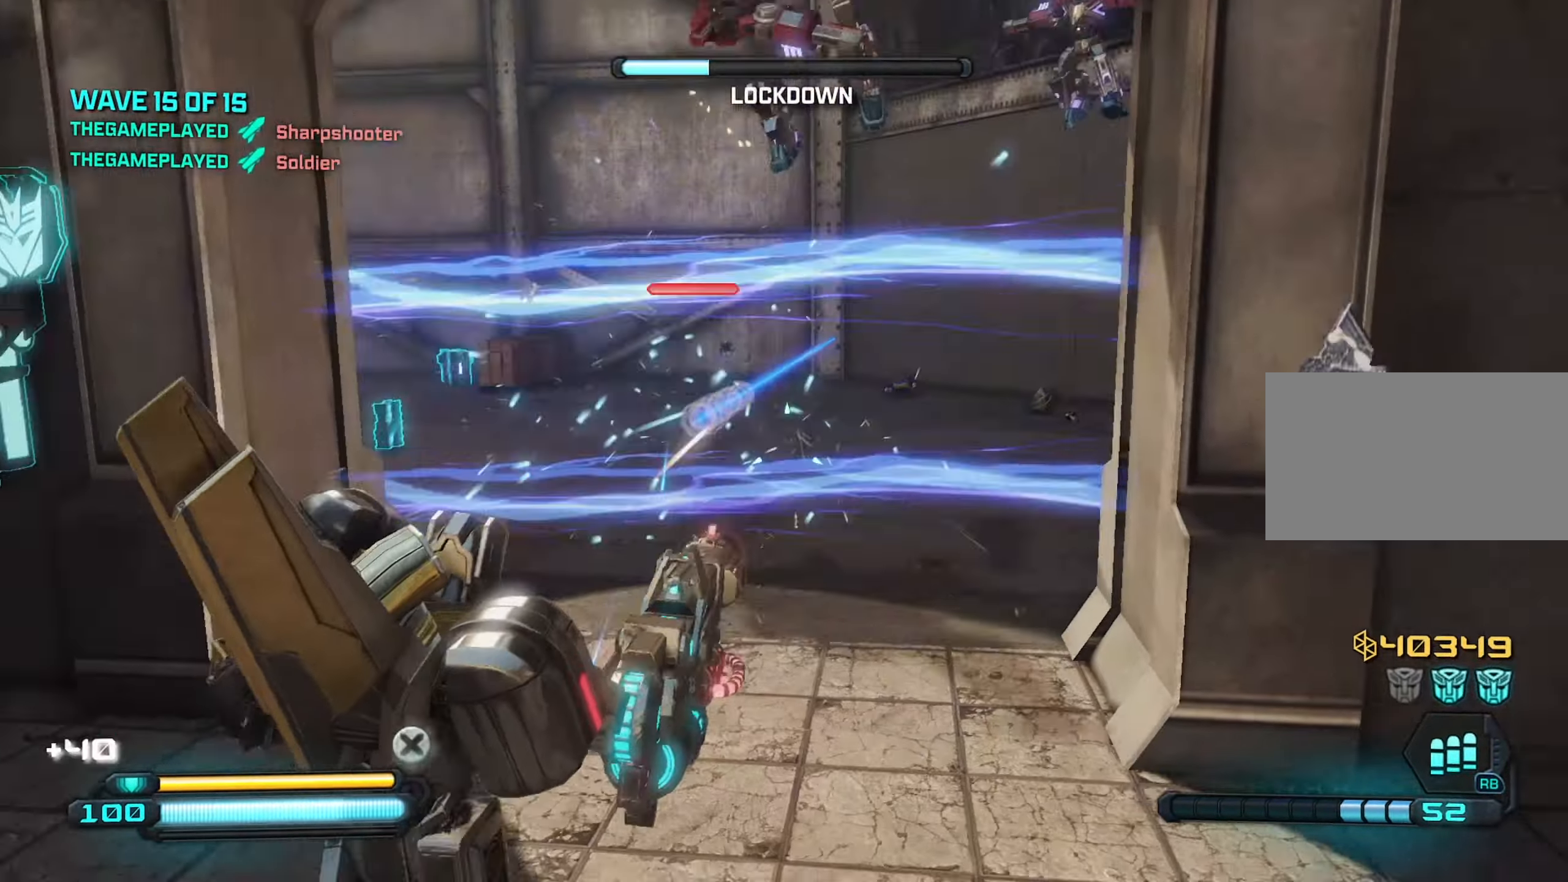
{"keys": ["w"], "mouse": [], "mouse_move": "still", "events": [[66, "mouse_left", "up"], [116, "r", "down"], [216, "r", "up"], [250, "a", "down"], [250, "s", "up"], [400, "w", "down"], [433, "a", "up"]]}
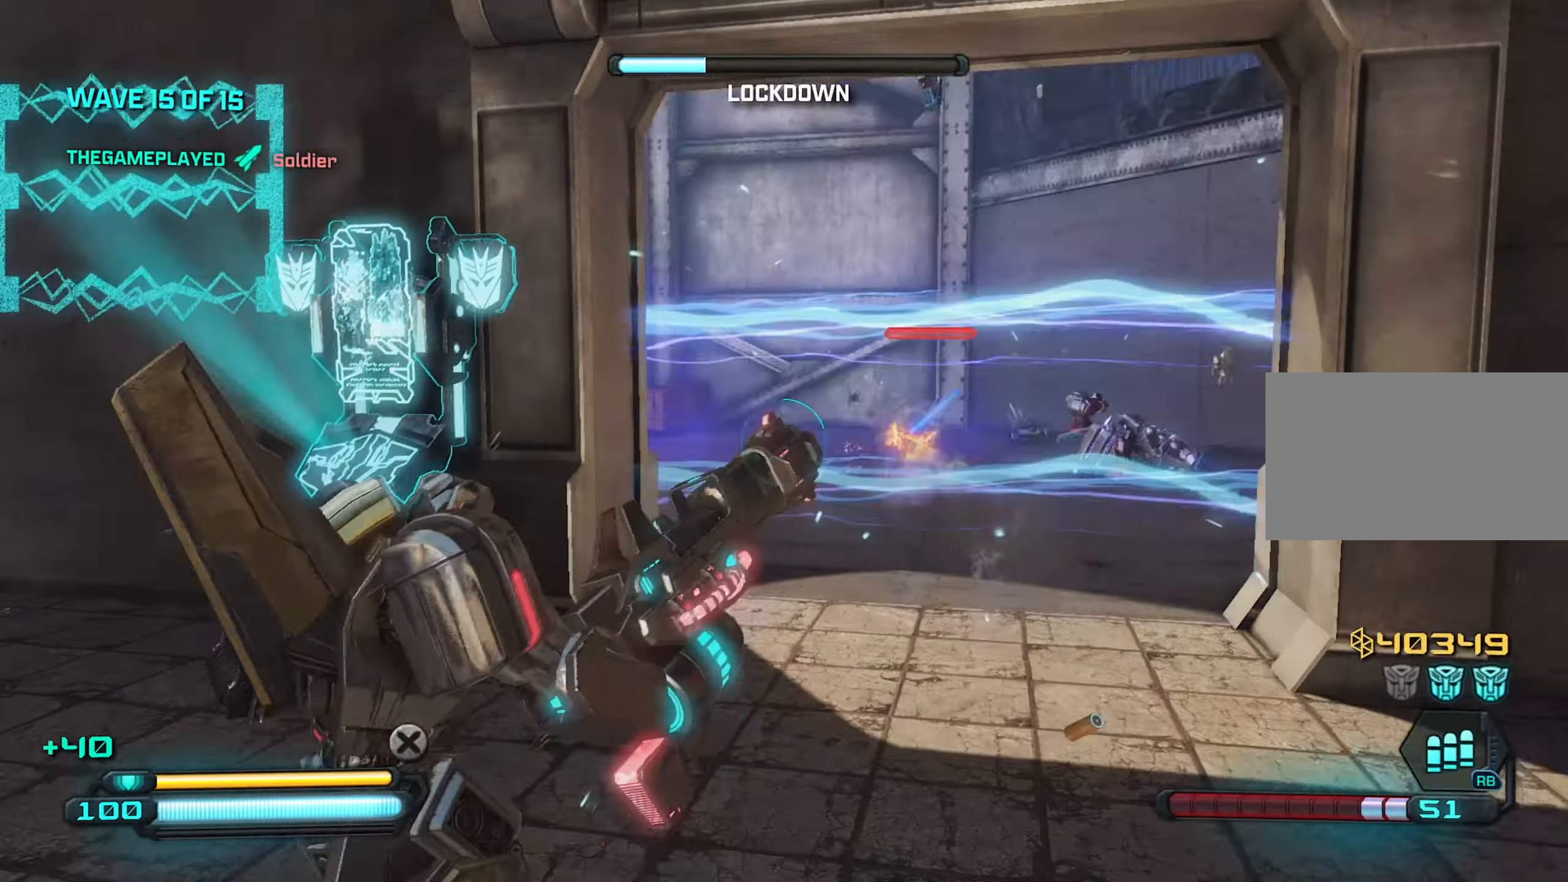
{"keys": ["a"], "mouse": [], "mouse_move": "still", "events": [[83, "d", "down"], [183, "d", "up"], [267, "a", "down"], [267, "w", "up"]]}
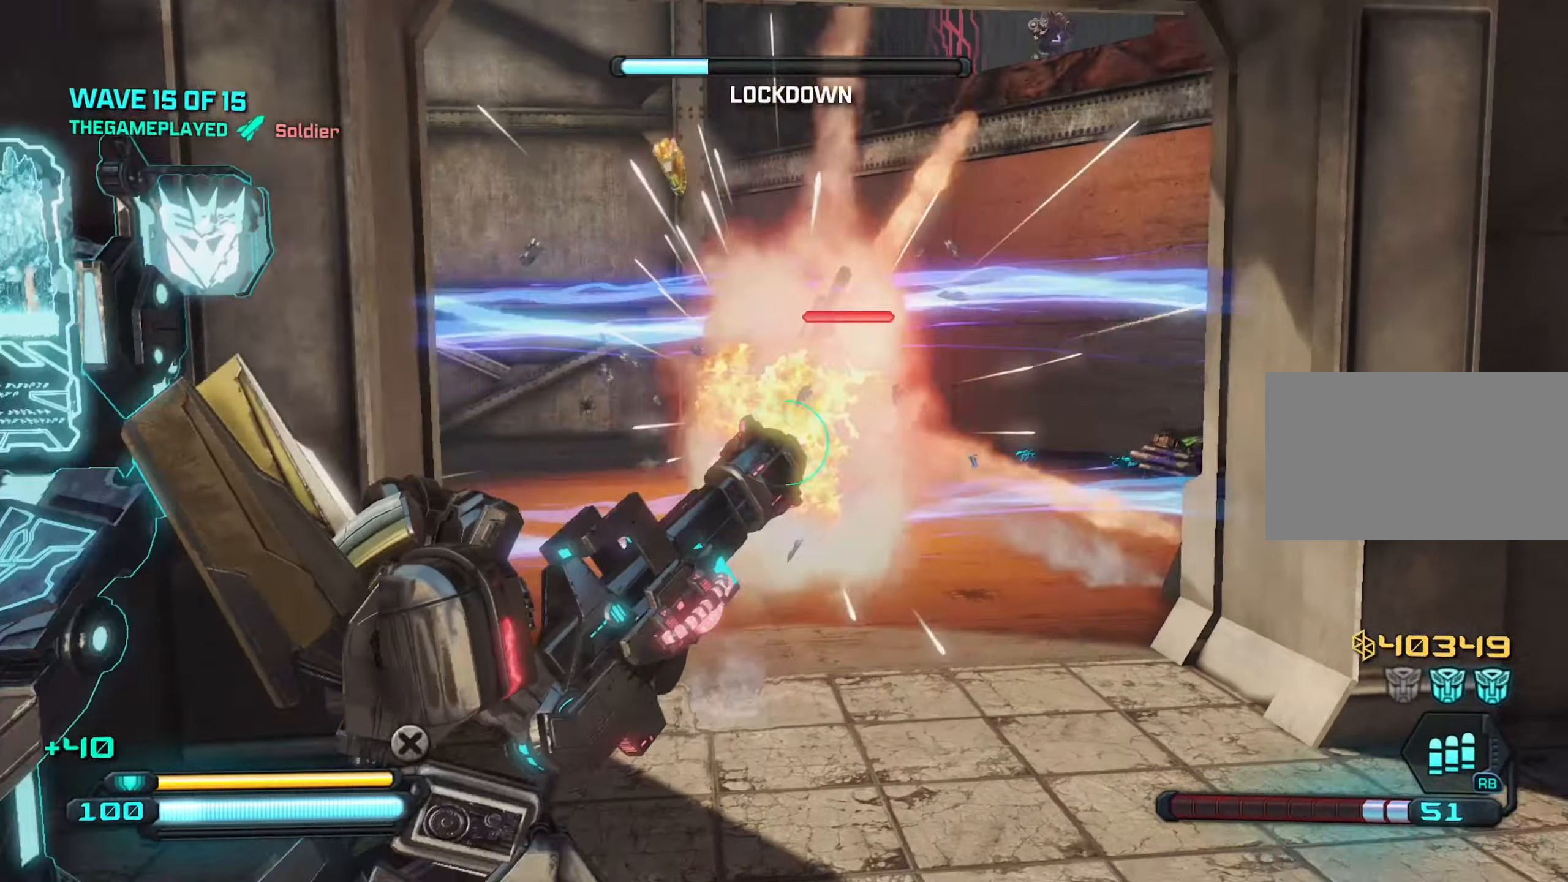
{"keys": ["d"], "mouse": ["left"], "mouse_move": "still", "events": [[100, "s", "down"], [150, "a", "up"], [233, "d", "down"], [283, "mouse_left", "down"], [283, "s", "up"]]}
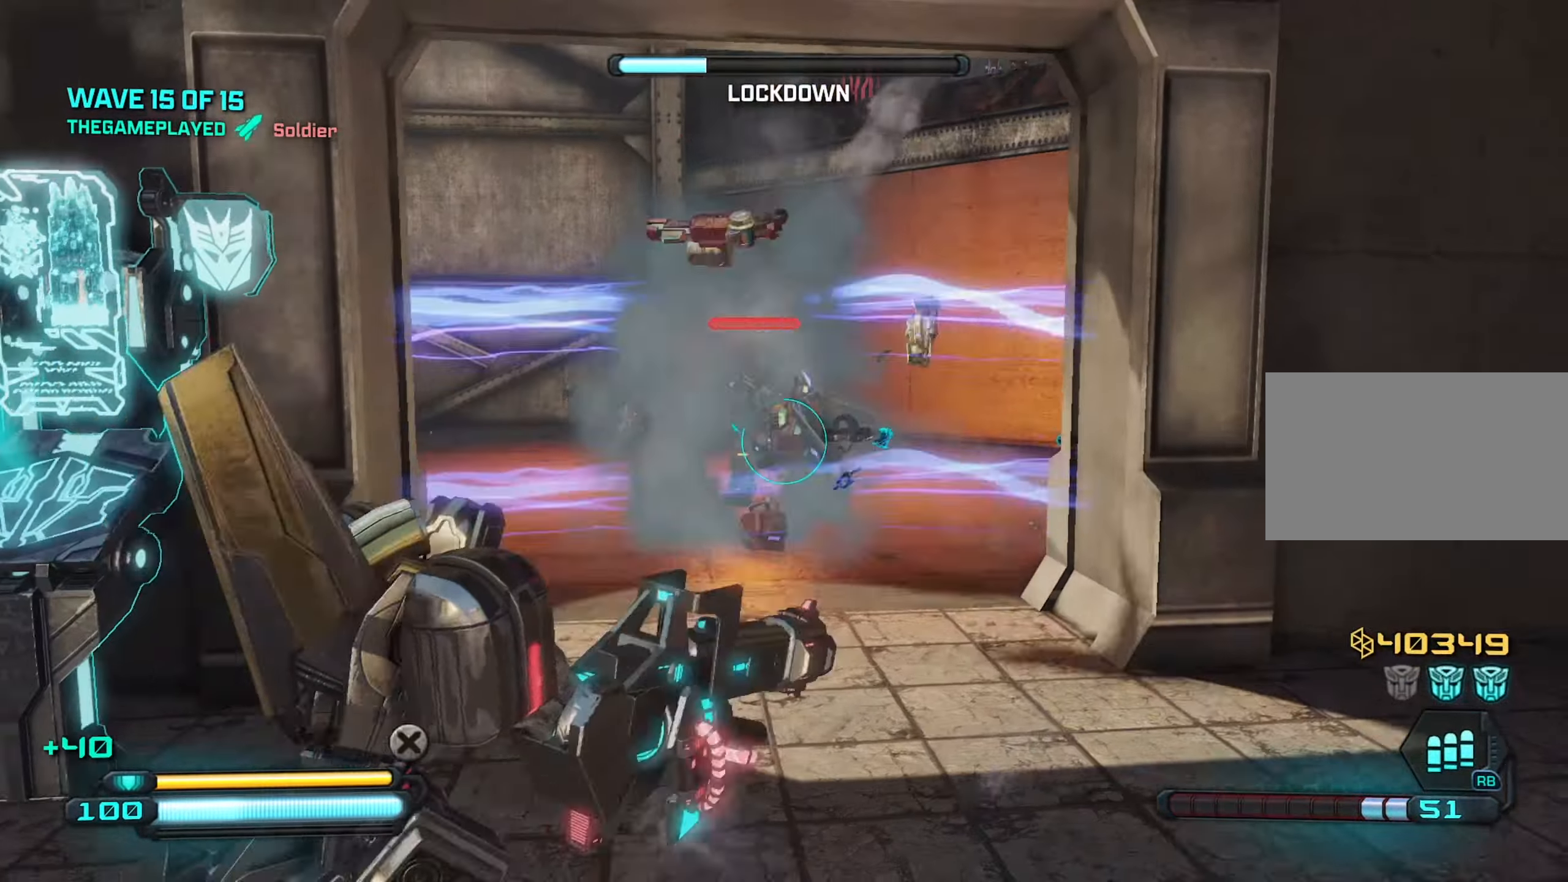
{"keys": ["d", "s"], "mouse": ["left"], "mouse_move": "still", "events": [[17, "a", "down"], [67, "d", "up"], [167, "s", "down"], [217, "a", "up"], [483, "d", "down"]]}
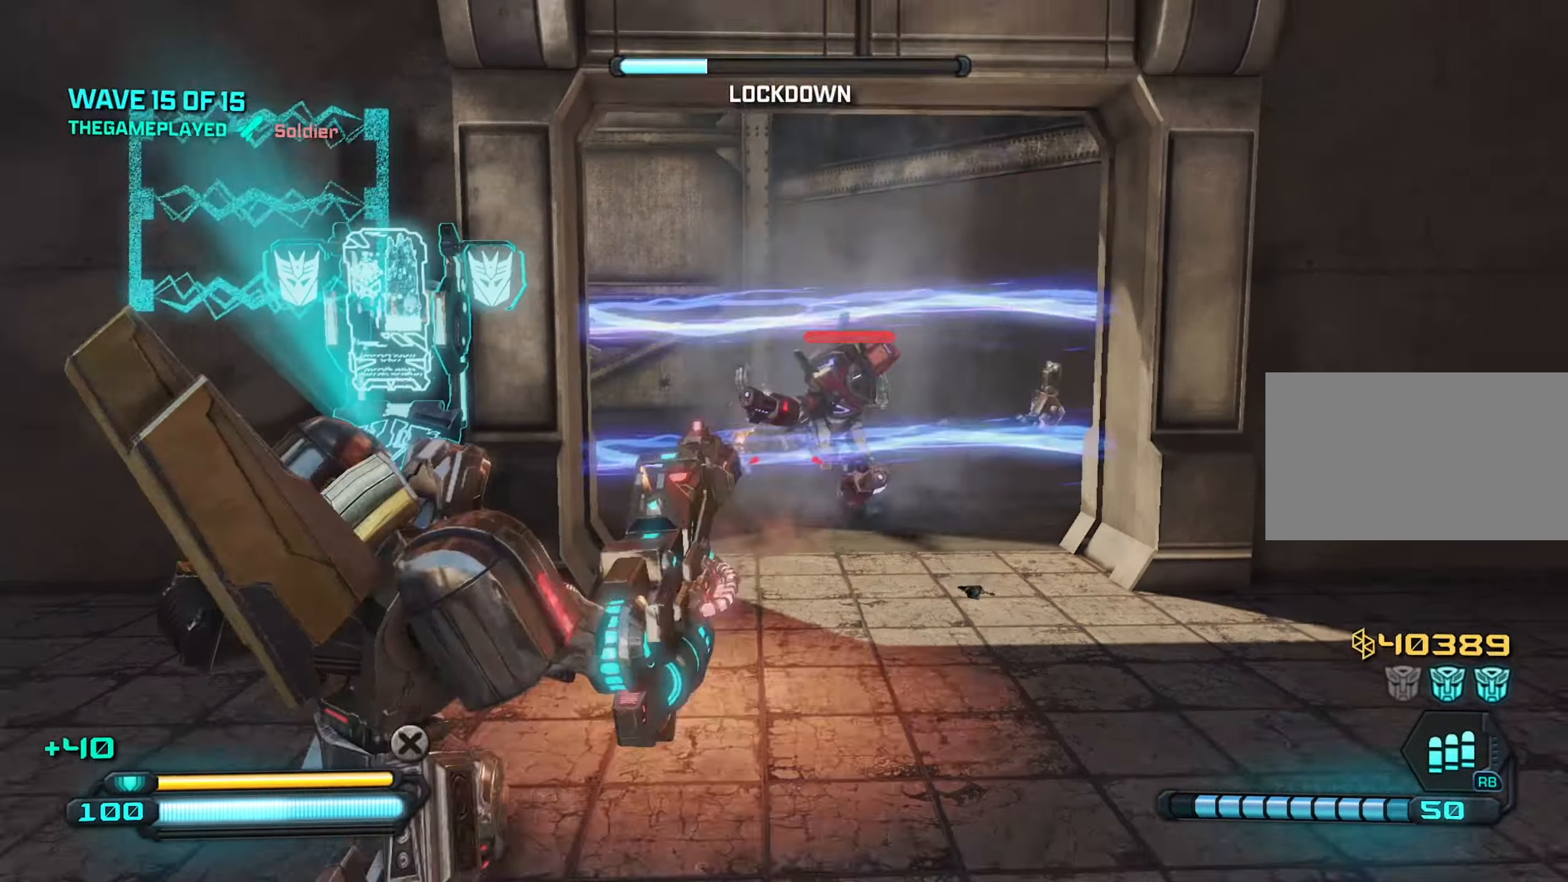
{"keys": ["s"], "mouse": ["left"], "mouse_move": "still", "events": [[83, "d", "up"], [233, "d", "down"], [317, "d", "up"]]}
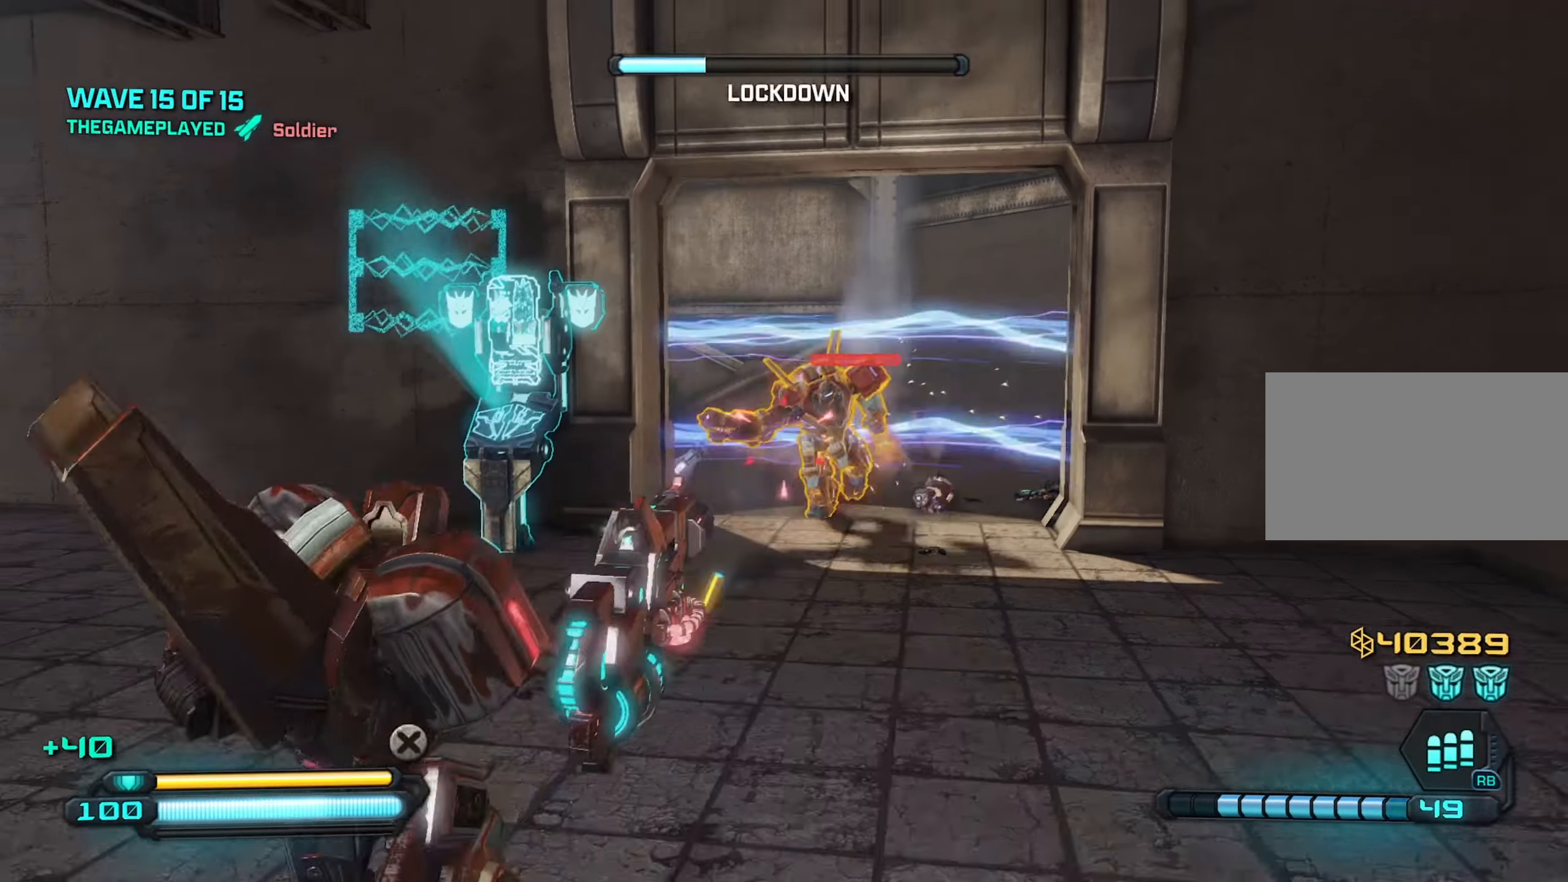
{"keys": ["s"], "mouse": ["left"], "mouse_move": "still", "events": []}
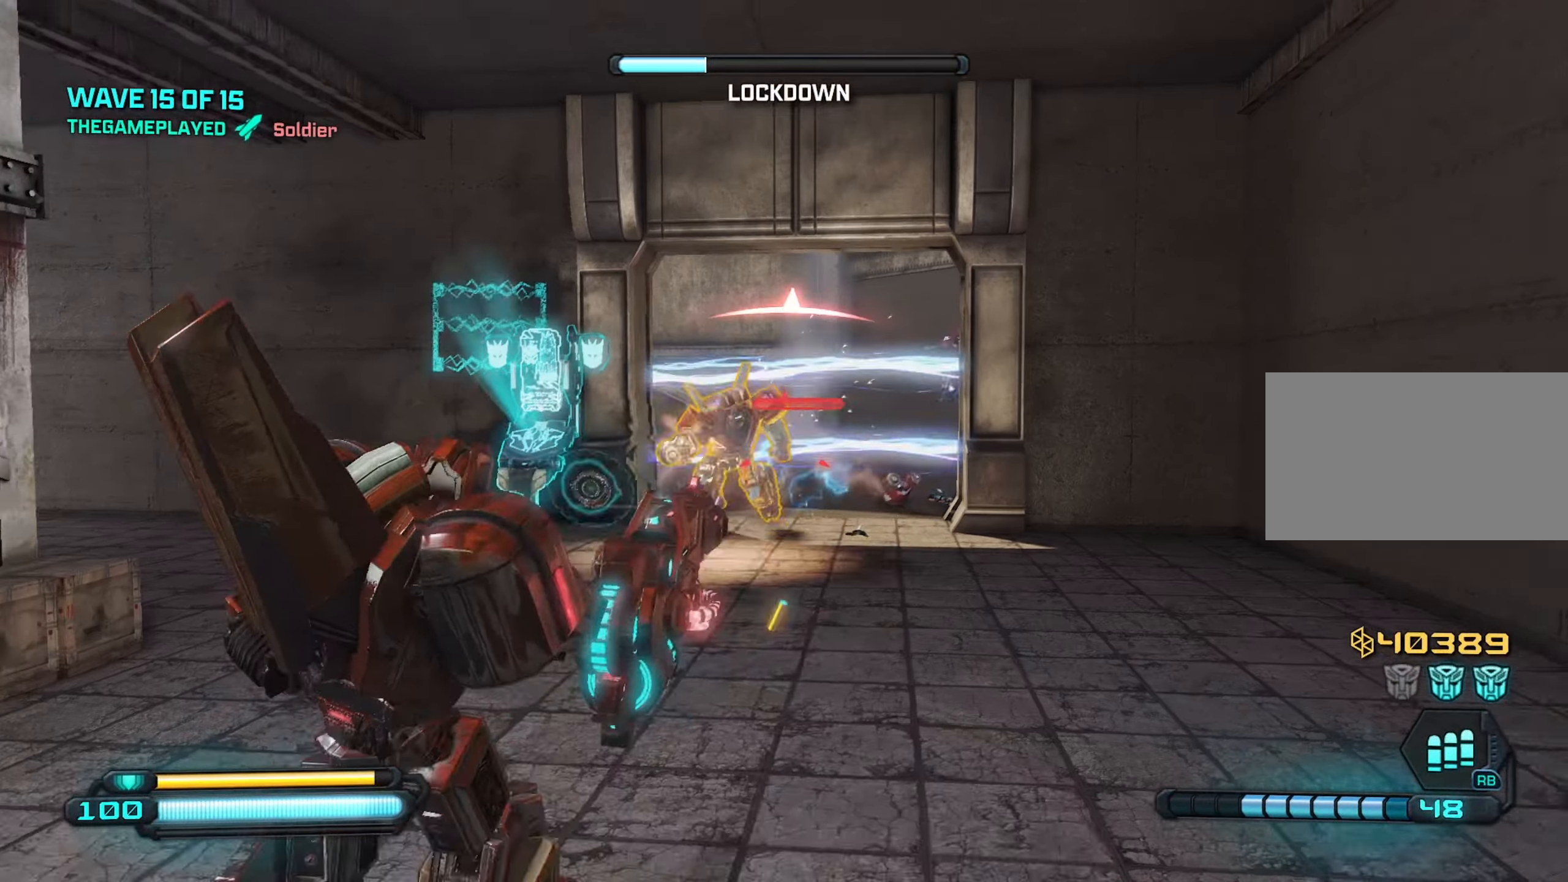
{"keys": ["w"], "mouse": ["left"], "mouse_move": "left", "events": [[117, "s", "up"], [350, "w", "down"]]}
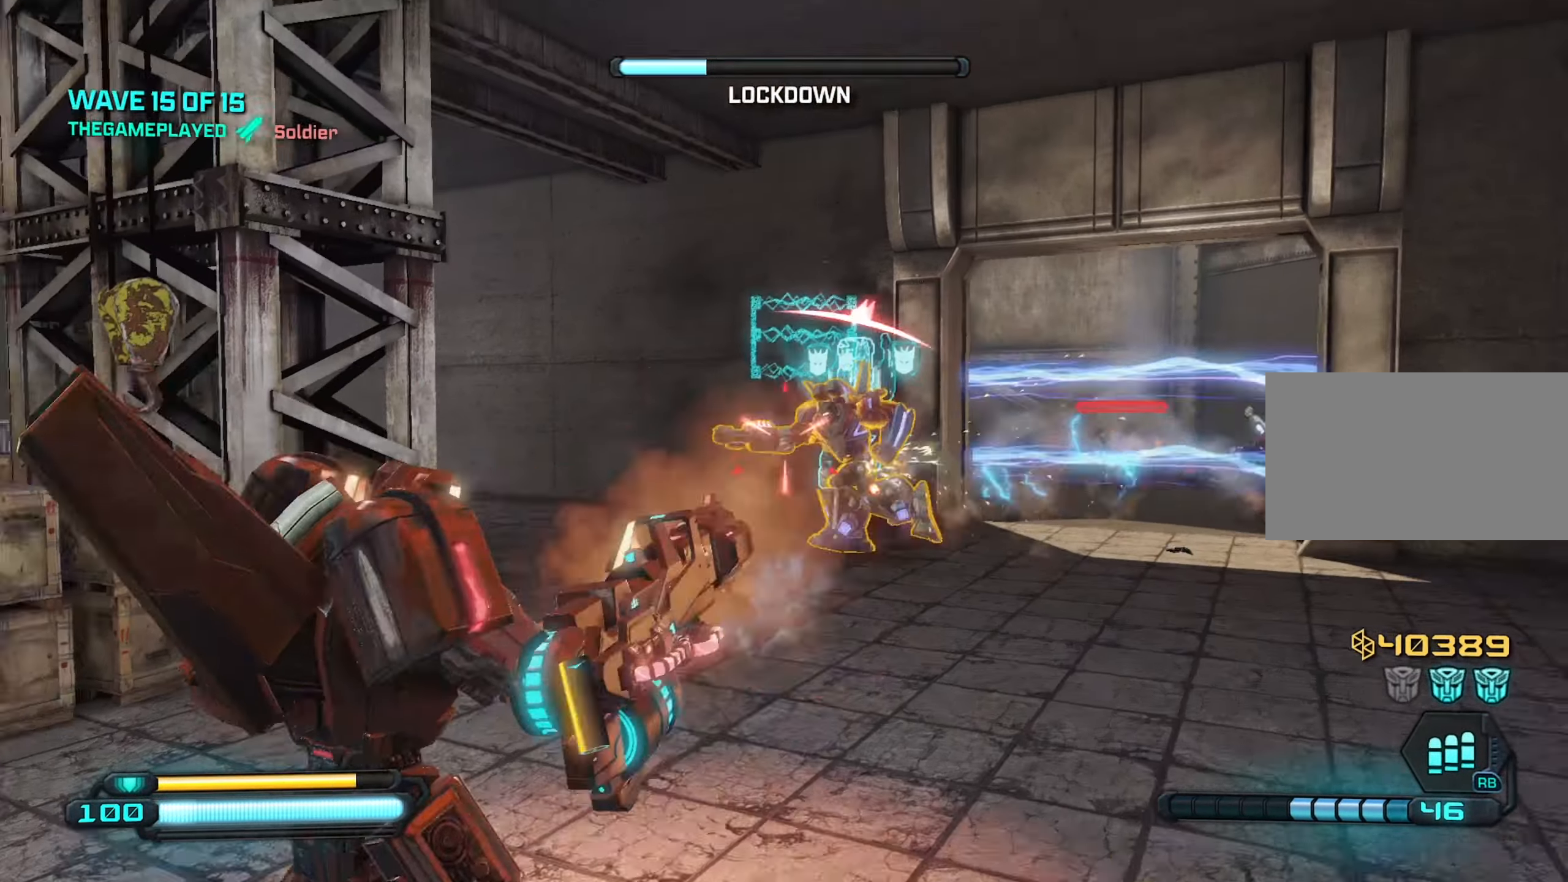
{"keys": ["a"], "mouse": ["left"], "mouse_move": "left", "events": [[83, "d", "down"], [233, "w", "up"], [450, "a", "down"], [450, "d", "up"]]}
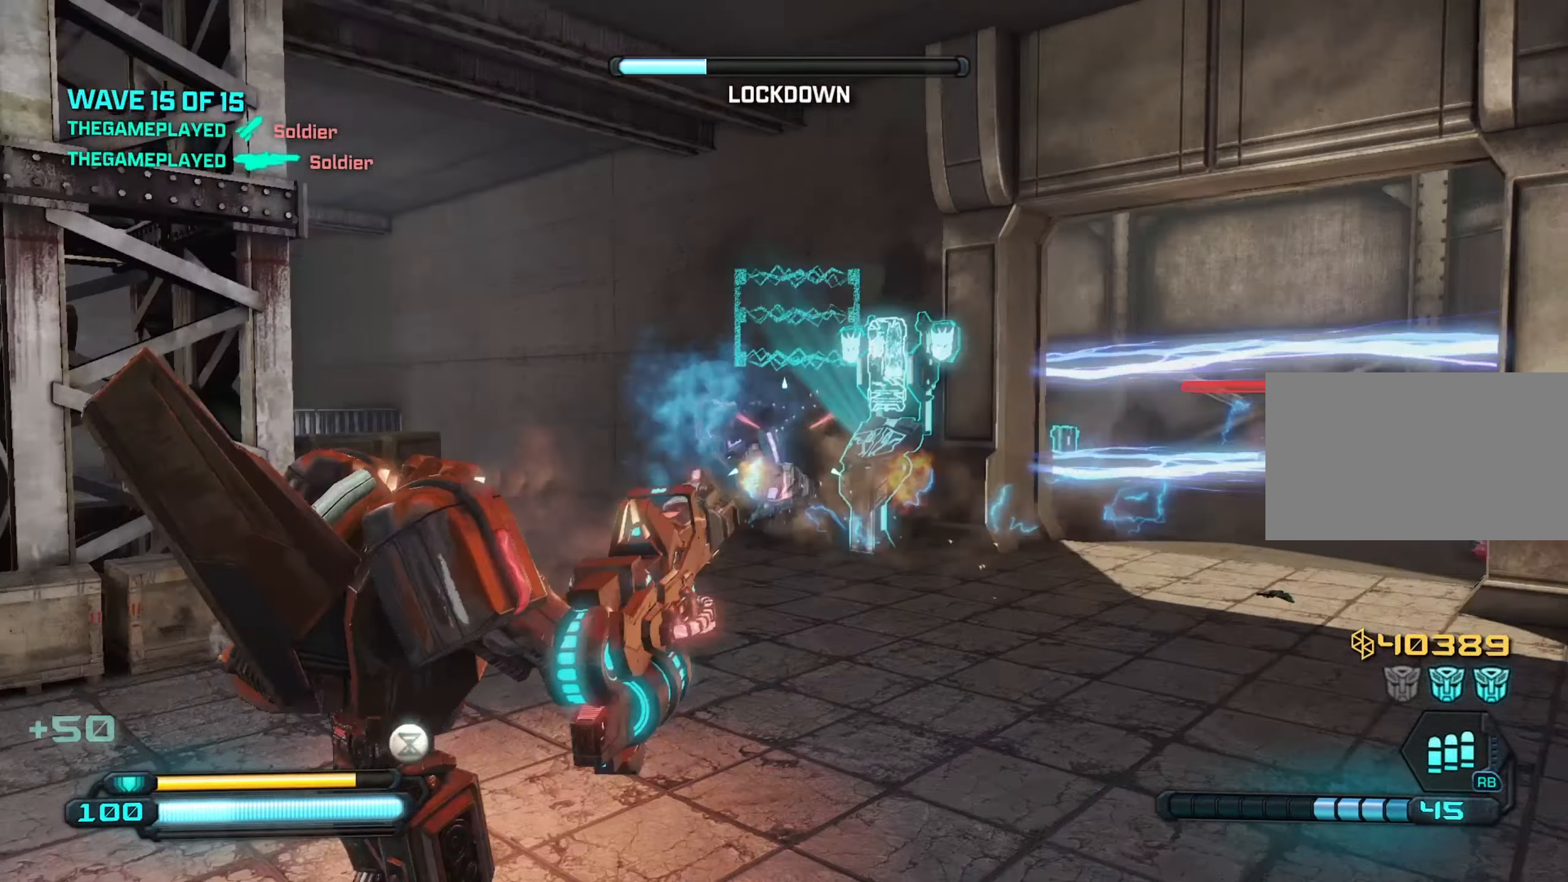
{"keys": ["a", "w"], "mouse": [], "mouse_move": "still", "events": [[150, "a", "up"], [150, "d", "down"], [300, "d", "up"], [300, "mouse_left", "up"], [300, "w", "down"], [433, "a", "down"]]}
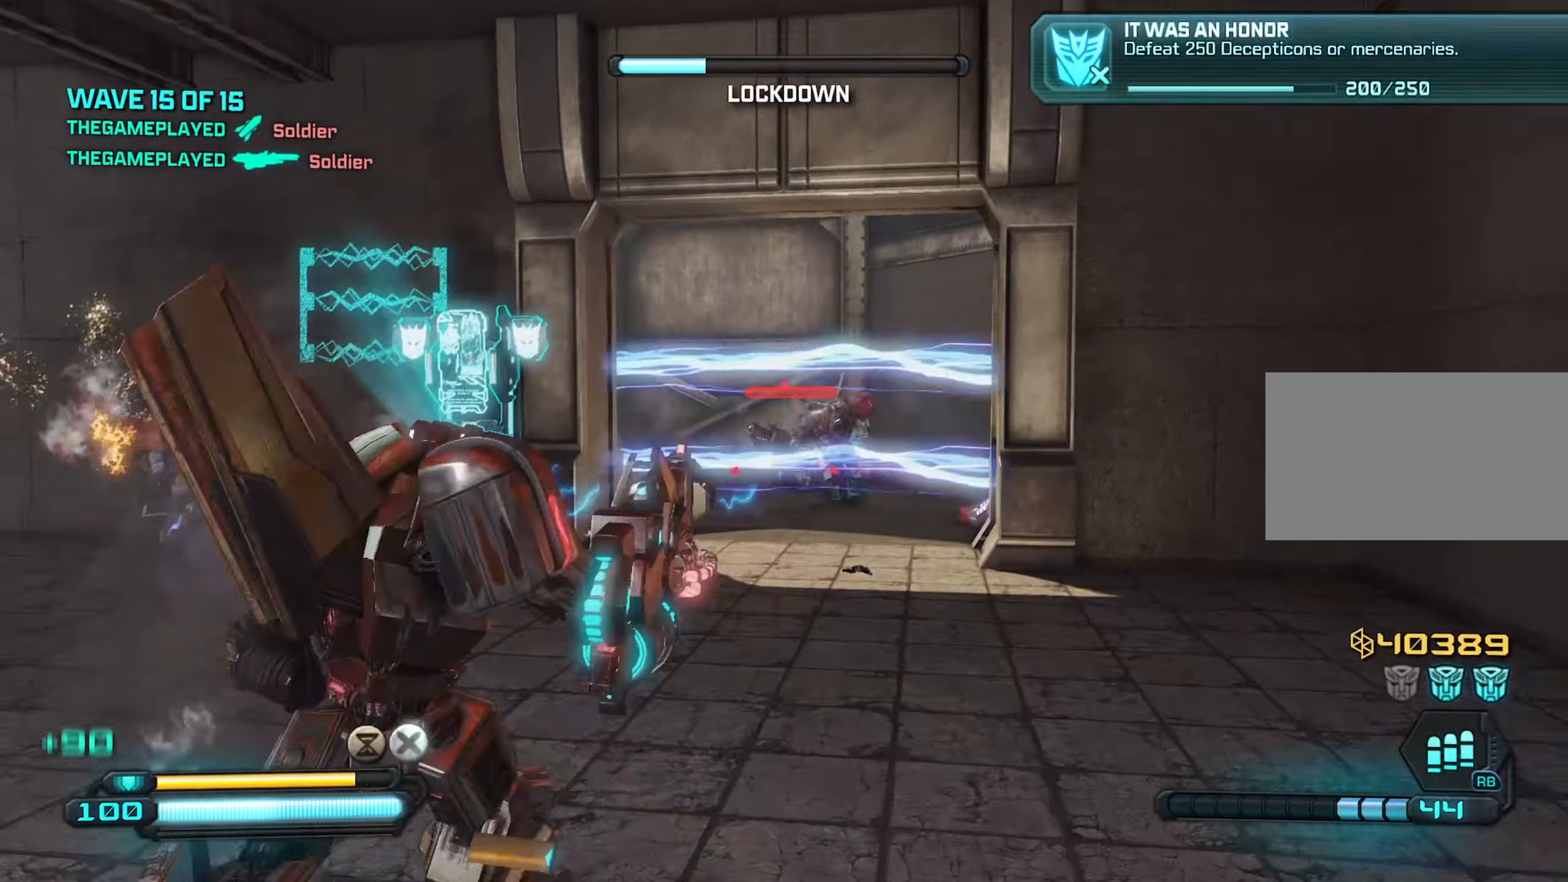
{"keys": ["s"], "mouse": ["left"], "mouse_move": "still", "events": [[67, "mouse_left", "down"], [217, "a", "up"], [250, "d", "down"], [250, "w", "up"], [350, "d", "up"], [400, "s", "down"]]}
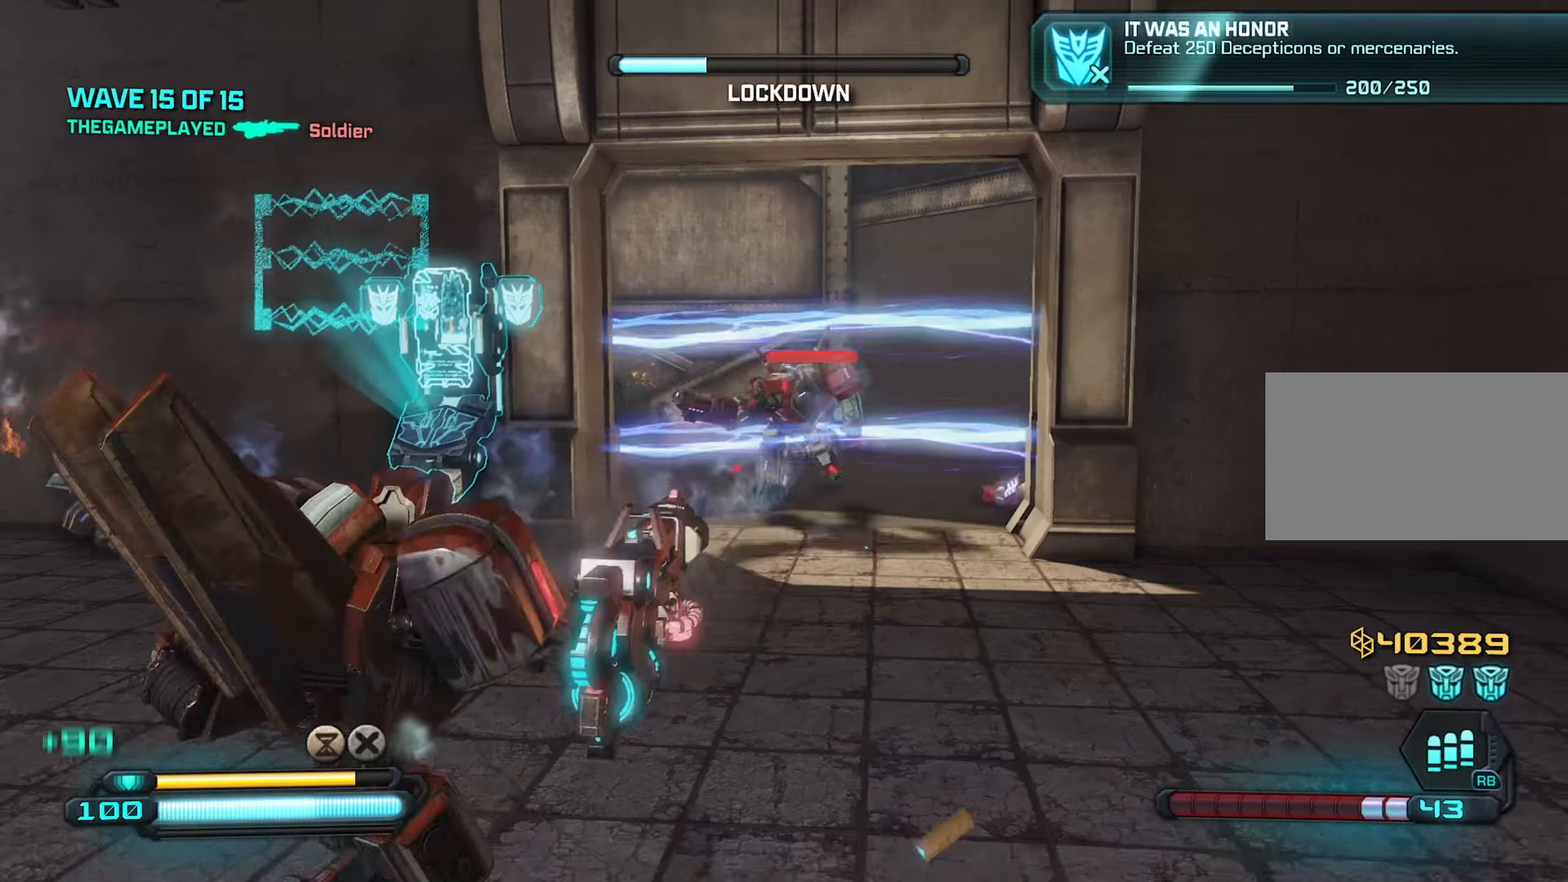
{"keys": [], "mouse": ["left"], "mouse_move": "still", "events": [[383, "s", "up"]]}
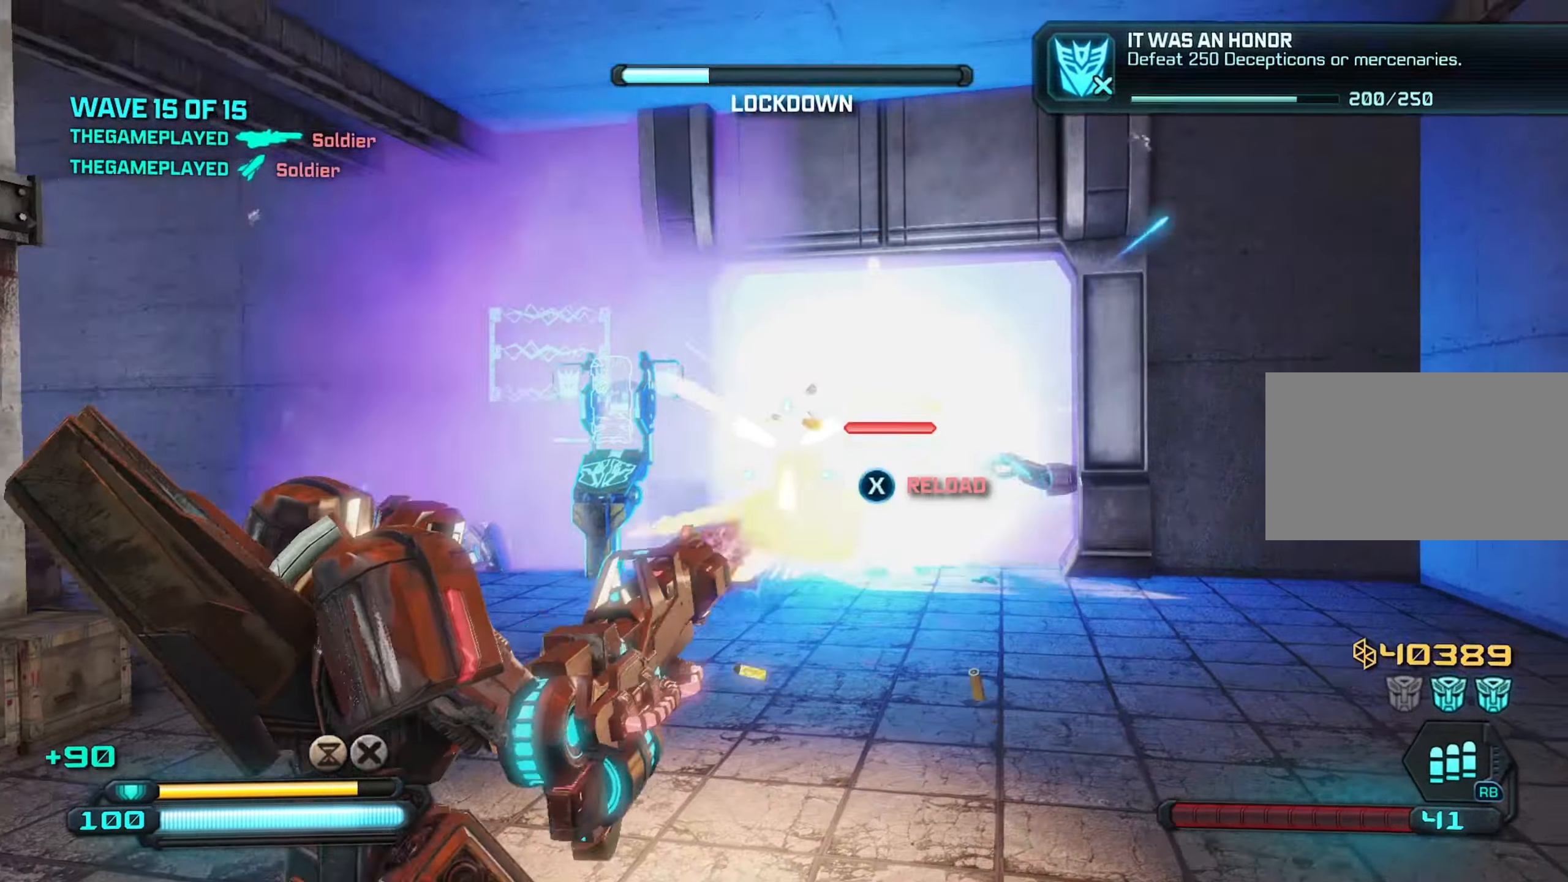
{"keys": ["w"], "mouse": [], "mouse_move": "still", "events": [[33, "w", "down"], [266, "mouse_left", "up"], [350, "r", "down"], [400, "r", "up"]]}
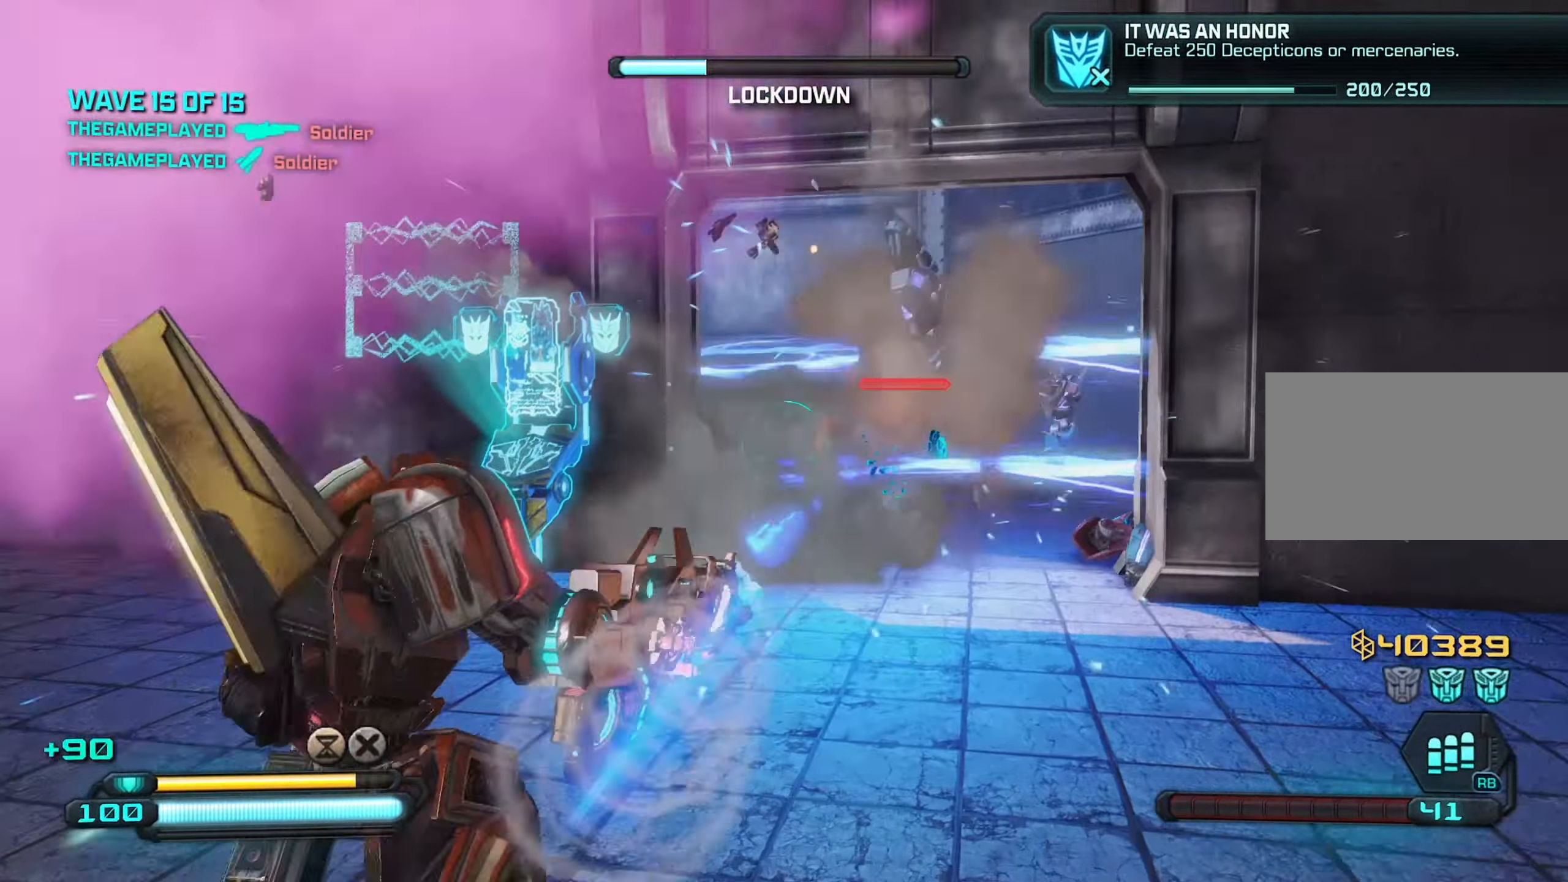
{"keys": ["a"], "mouse": [], "mouse_move": "still", "events": [[133, "d", "down"], [283, "d", "up"], [366, "a", "down"], [366, "w", "up"]]}
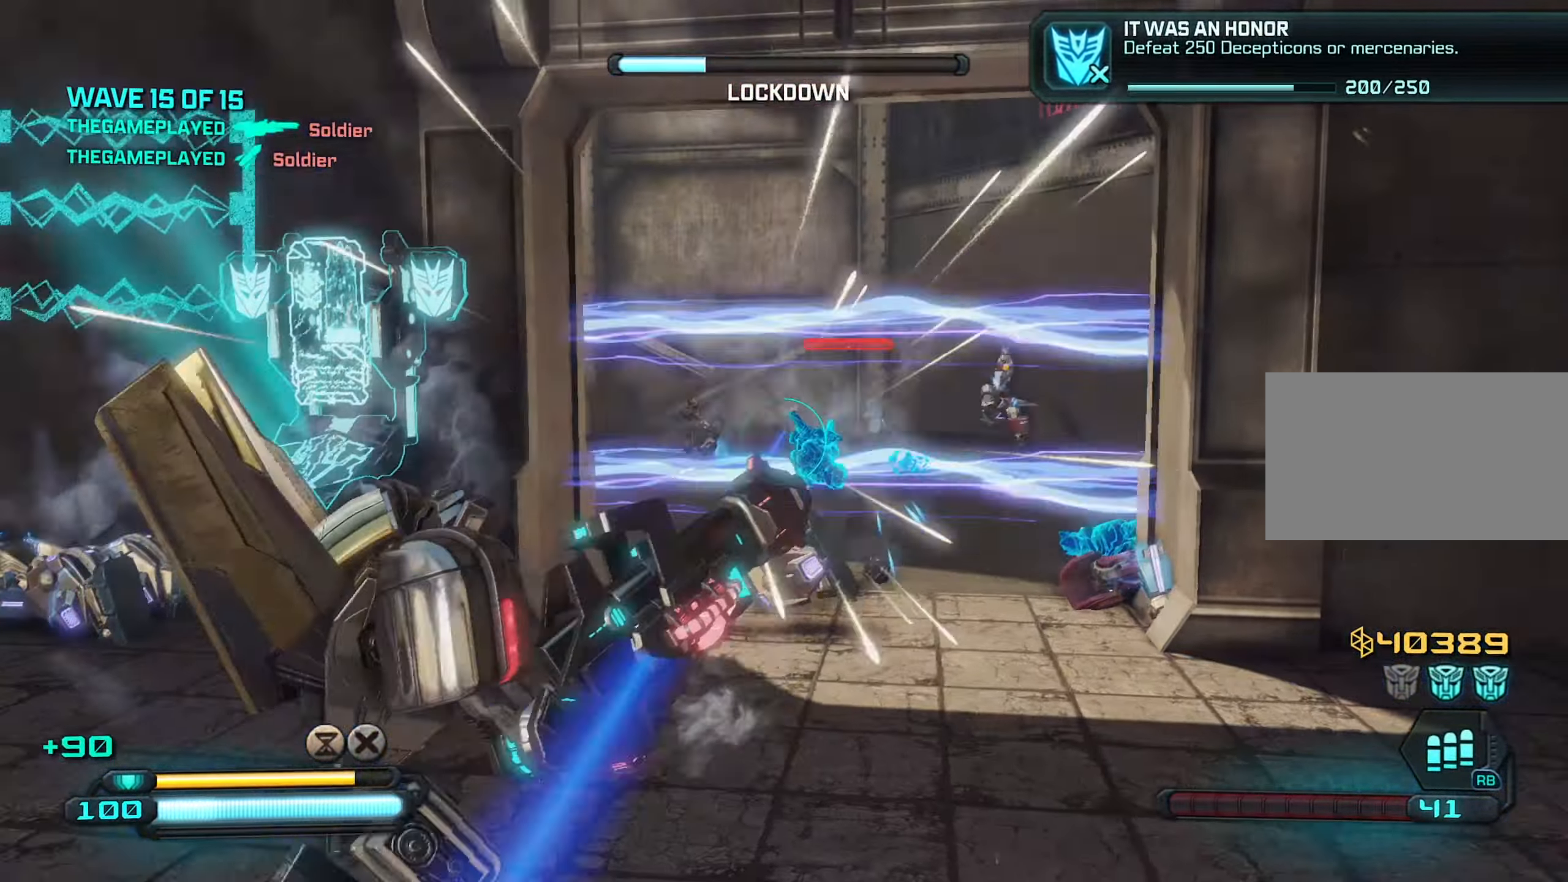
{"keys": ["a"], "mouse": [], "mouse_move": "up", "events": [[50, "a", "up"], [50, "d", "down"], [200, "a", "down"], [200, "d", "up"]]}
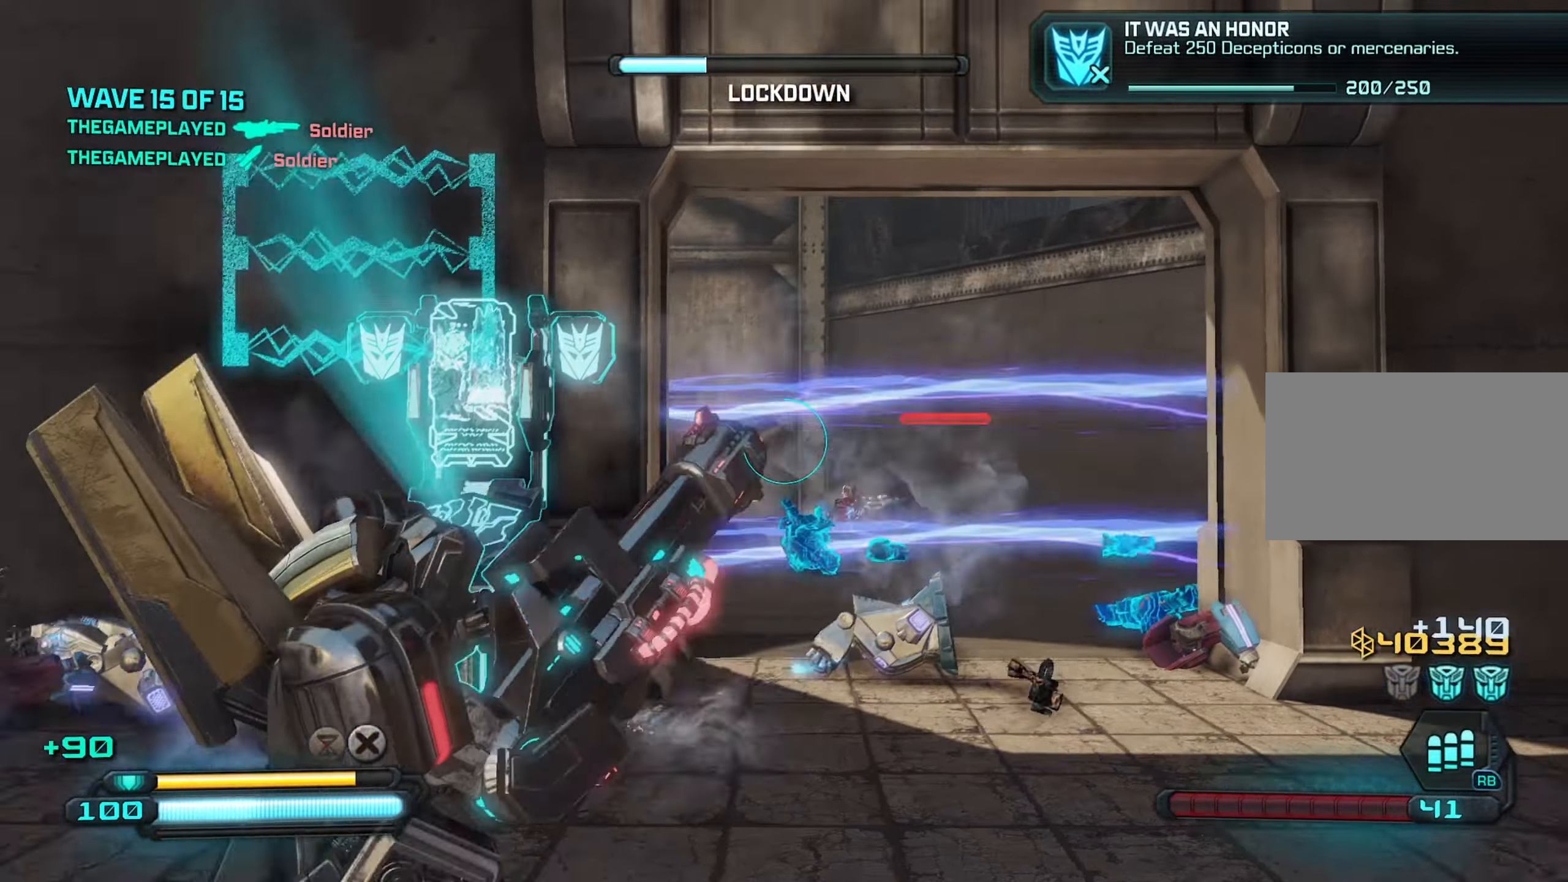
{"keys": ["d", "w"], "mouse": [], "mouse_move": "still", "events": [[33, "a", "up"], [33, "d", "down"], [216, "d", "up"], [216, "w", "down"], [350, "d", "down"]]}
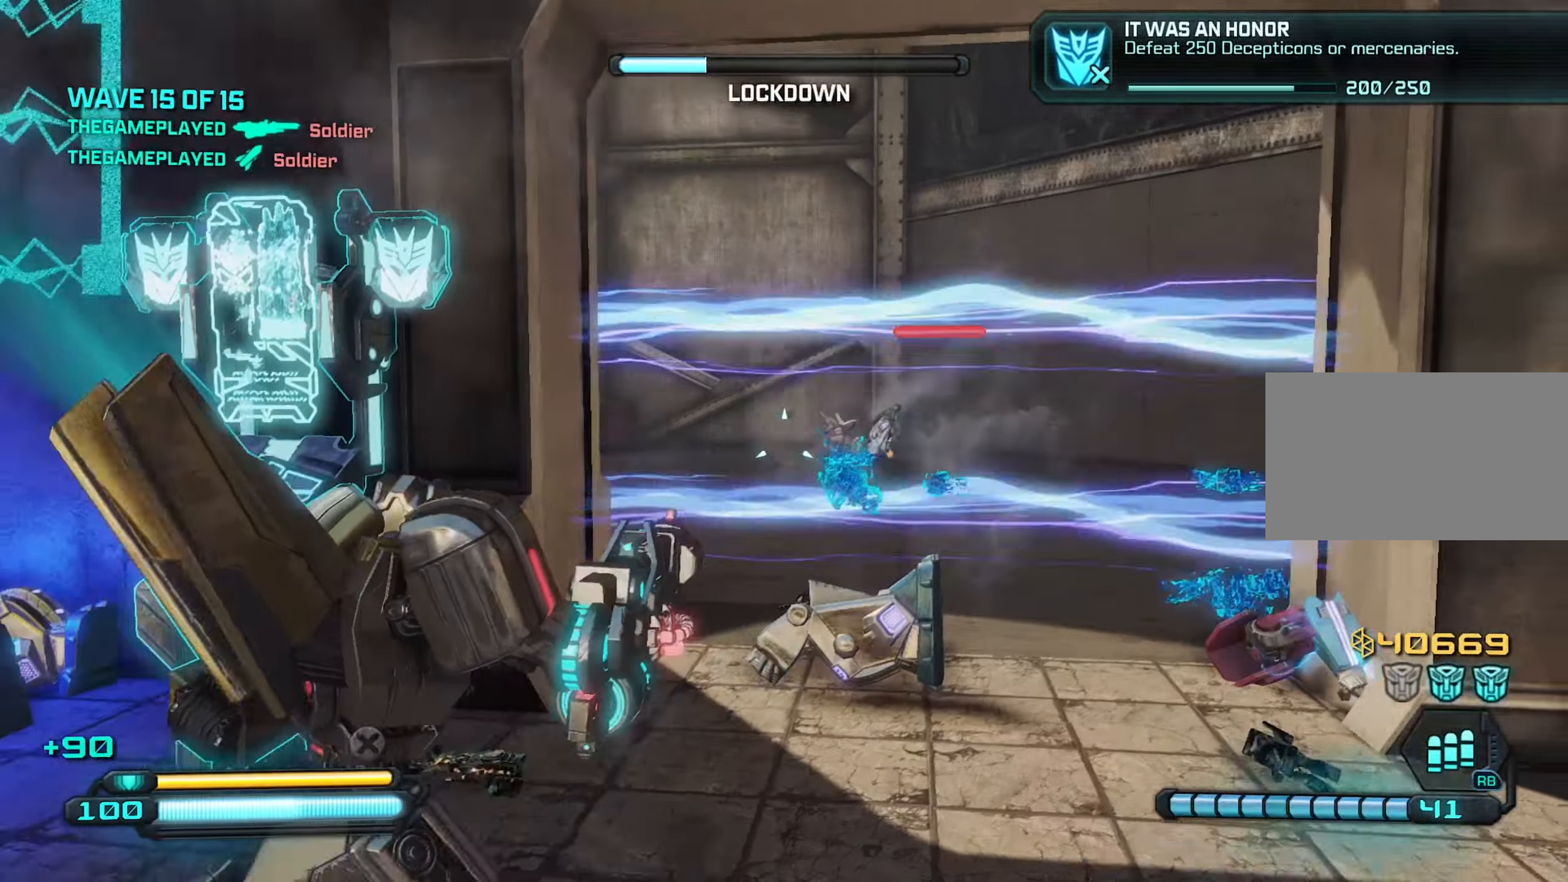
{"keys": ["d"], "mouse": [], "mouse_move": "left", "events": [[450, "w", "up"]]}
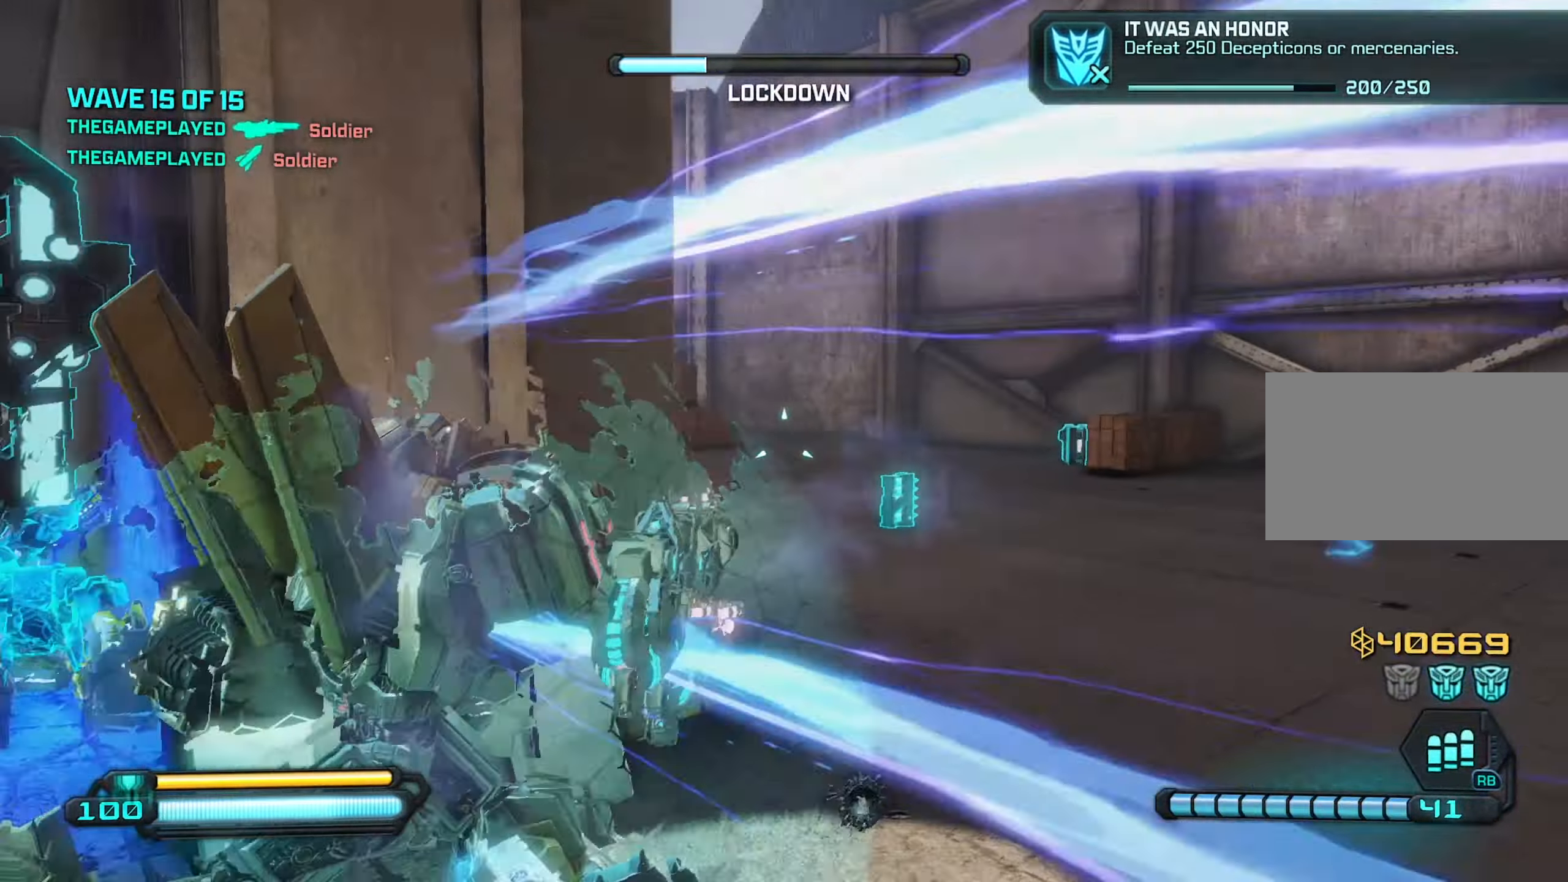
{"keys": ["d", "w"], "mouse": [], "mouse_move": "left", "events": [[200, "w", "down"]]}
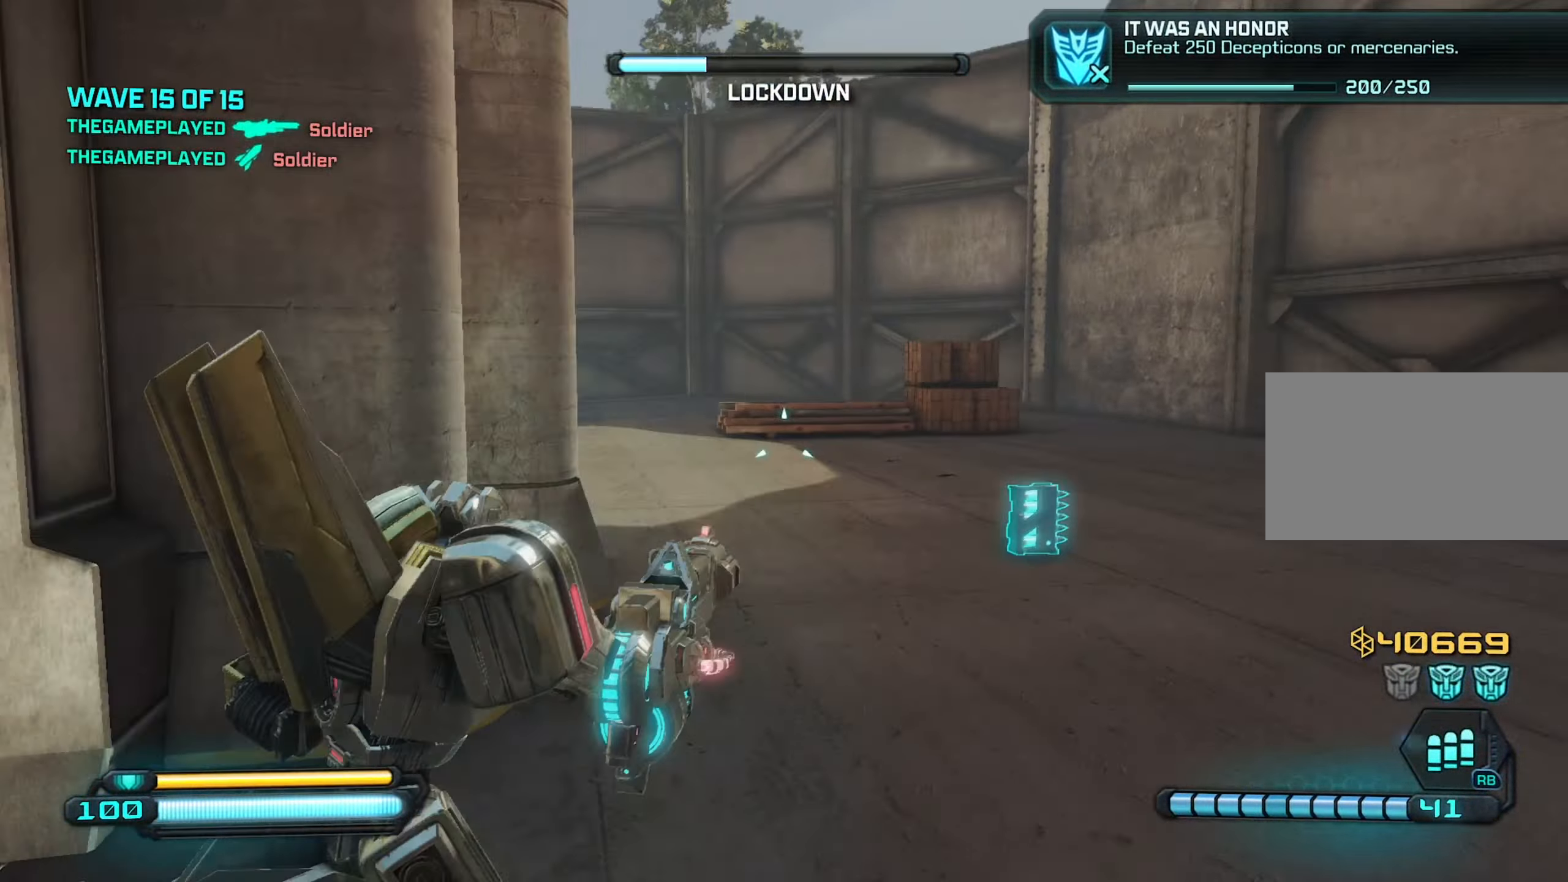
{"keys": ["d", "w"], "mouse": [], "mouse_move": "still", "events": []}
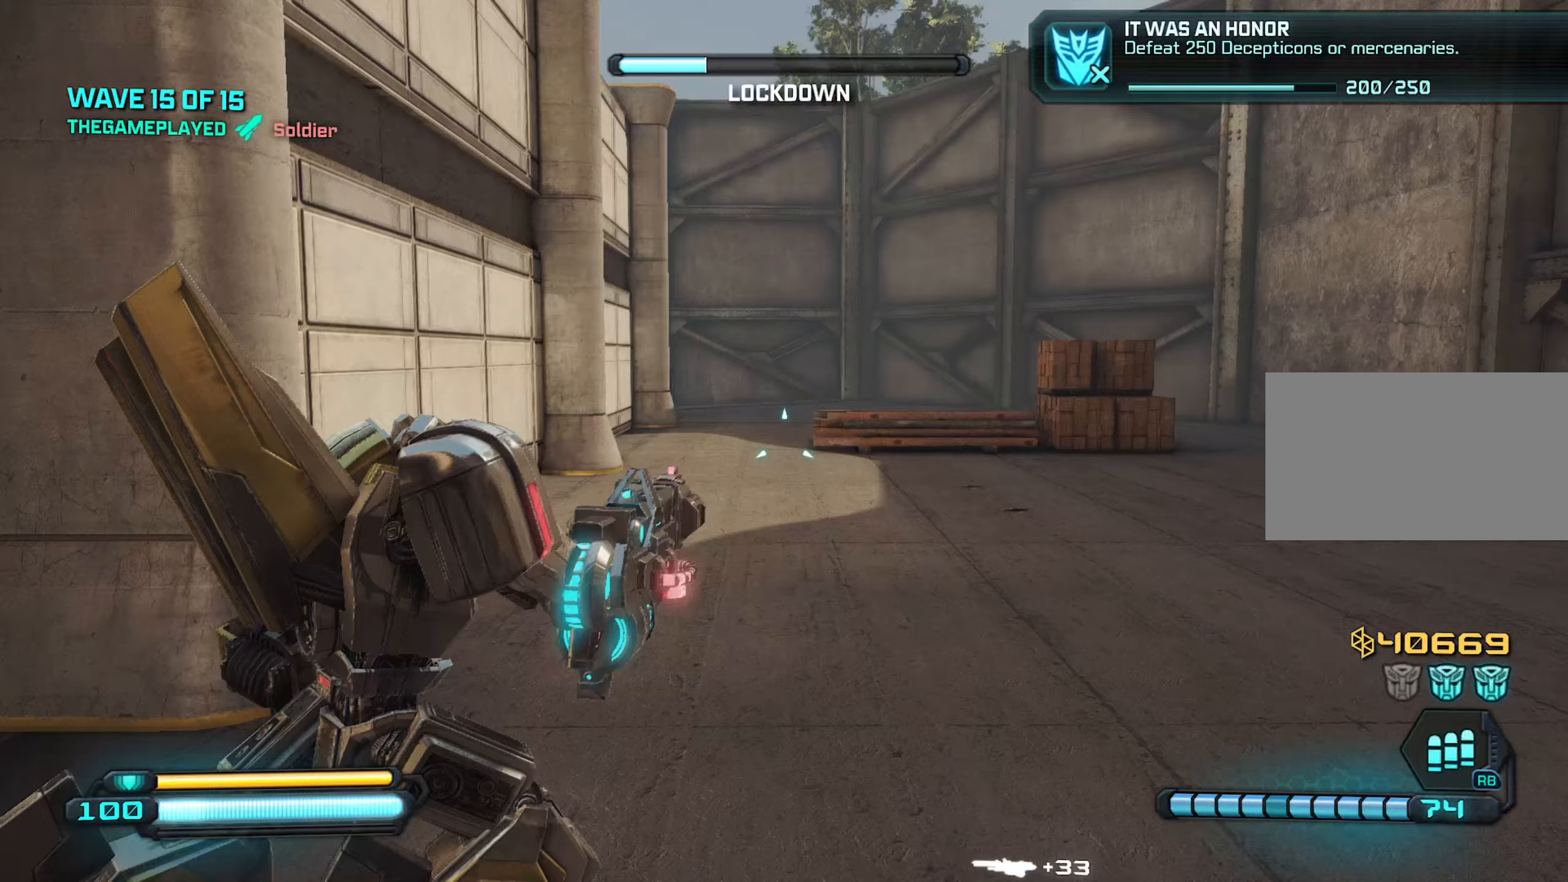
{"keys": ["w"], "mouse": [], "mouse_move": "still", "events": [[216, "d", "up"], [300, "space", "down"], [450, "space", "up"]]}